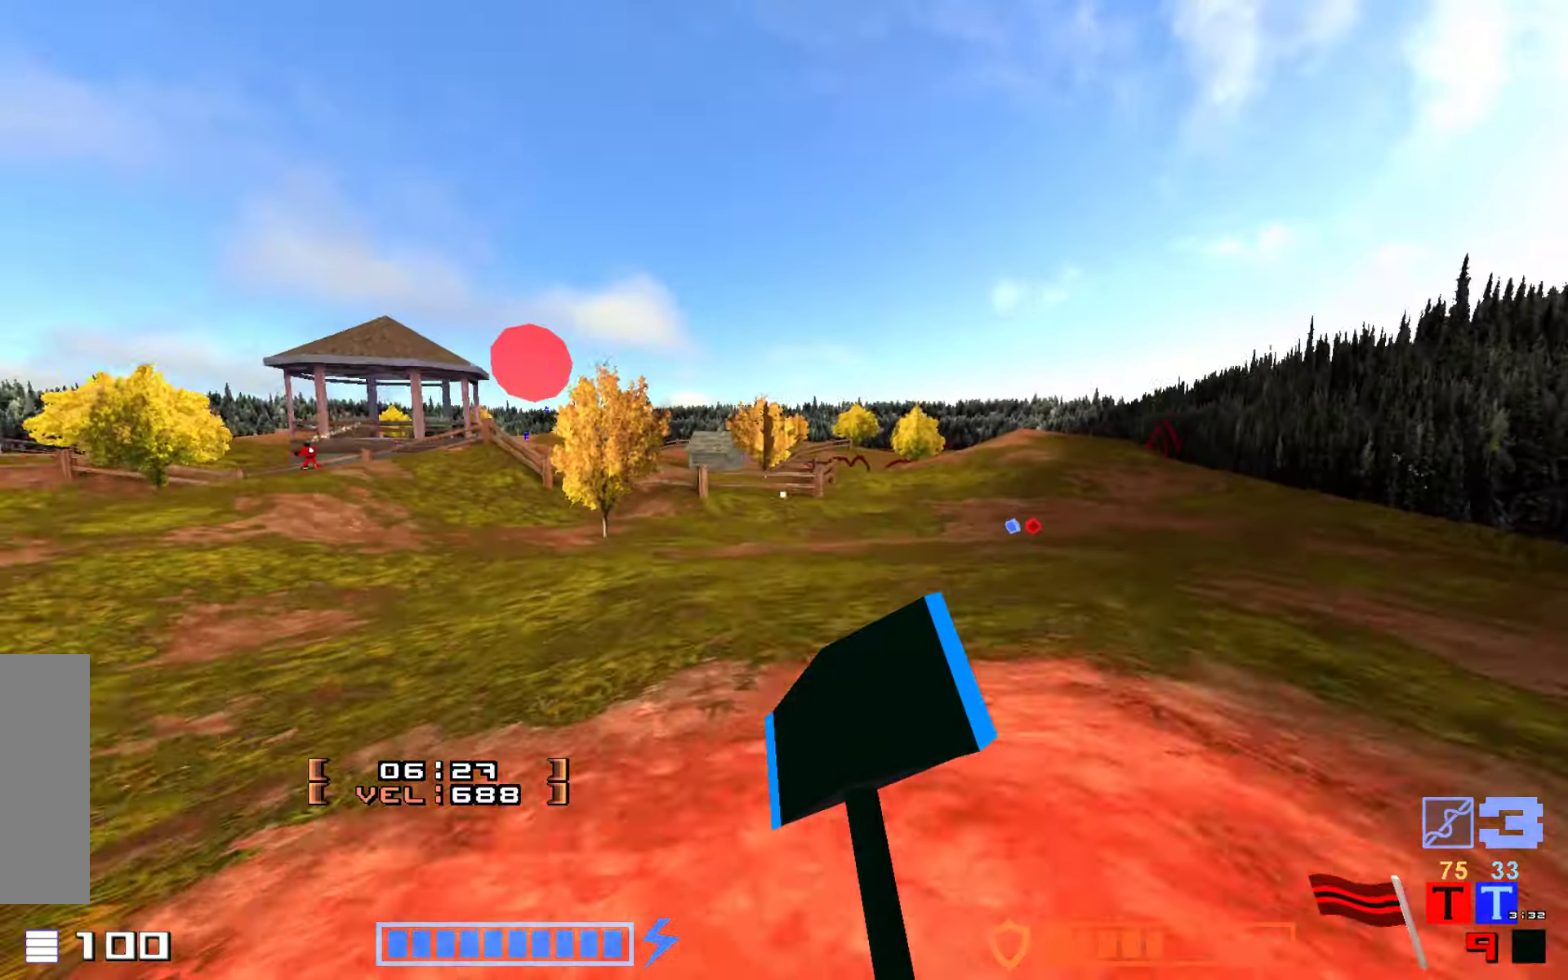
Gameplay with keyboard; each line is a JSON object with the keys held at the frame after it. "events" lists presses ("down") and releases ("up") of "down", "hammer", "hook", "jump", "right" and "up" between this image and that frame as [ms after this image, input, new state], when the widget could be followed in between. No other keys are recorded. Mouse input is not recorded. Key names are as the overlay labels them; some are game actions (e.g. jump) rather than physical keys.
{"keys": ["jump"], "events": [[67, "up", "up"], [117, "hammer", "down"], [284, "hammer", "up"]]}
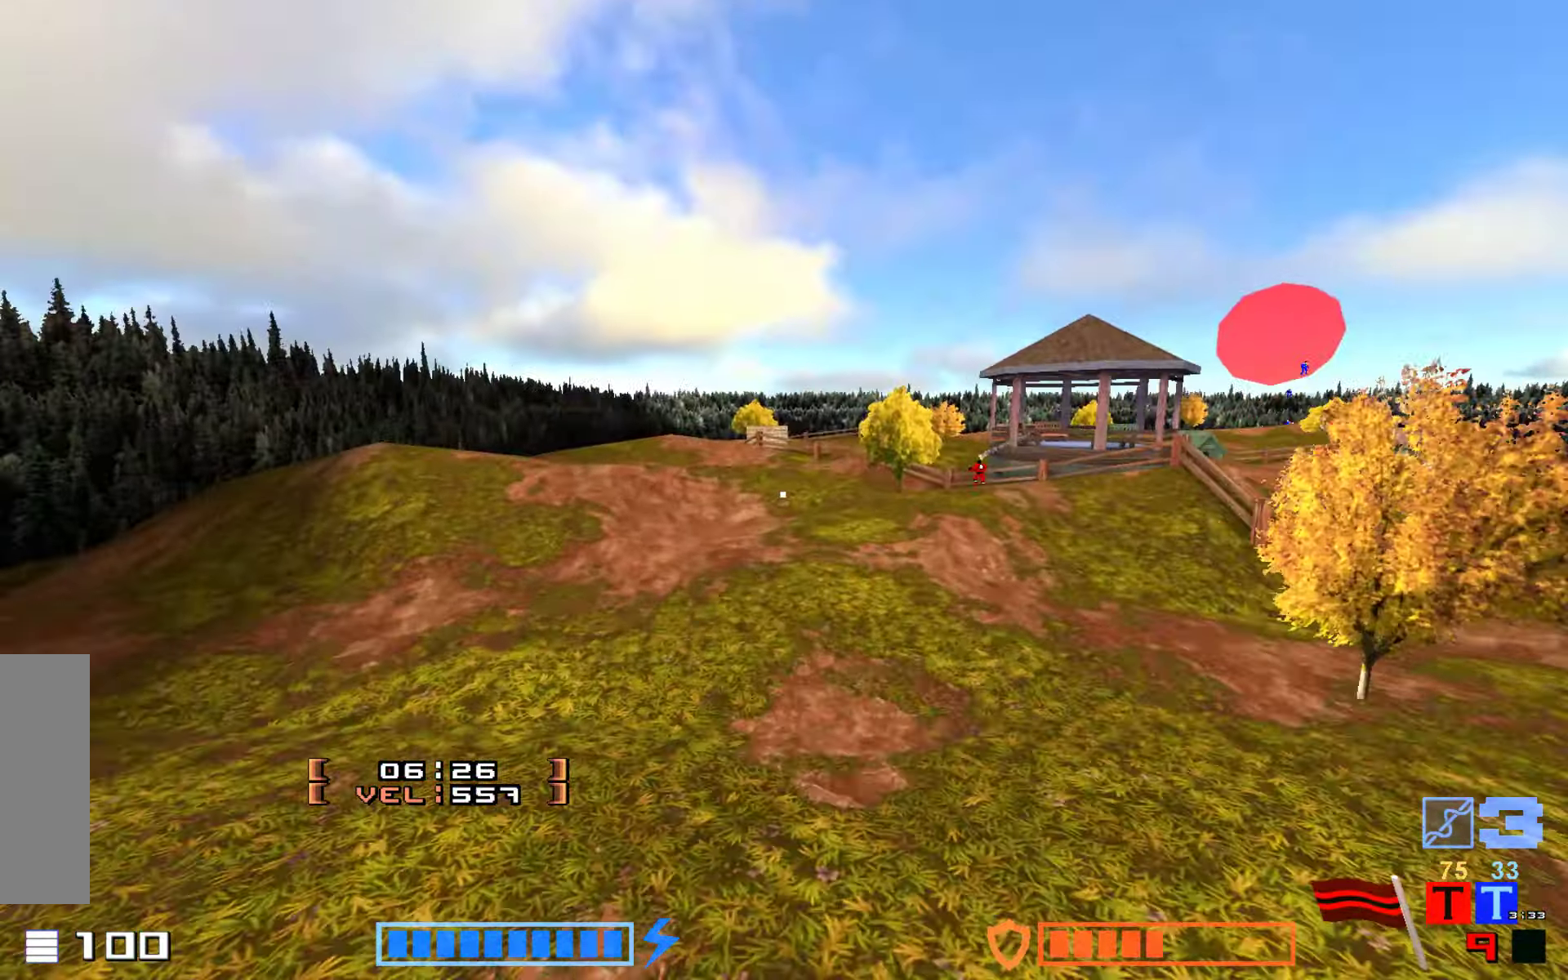
{"keys": ["jump", "up"], "events": [[334, "up", "down"]]}
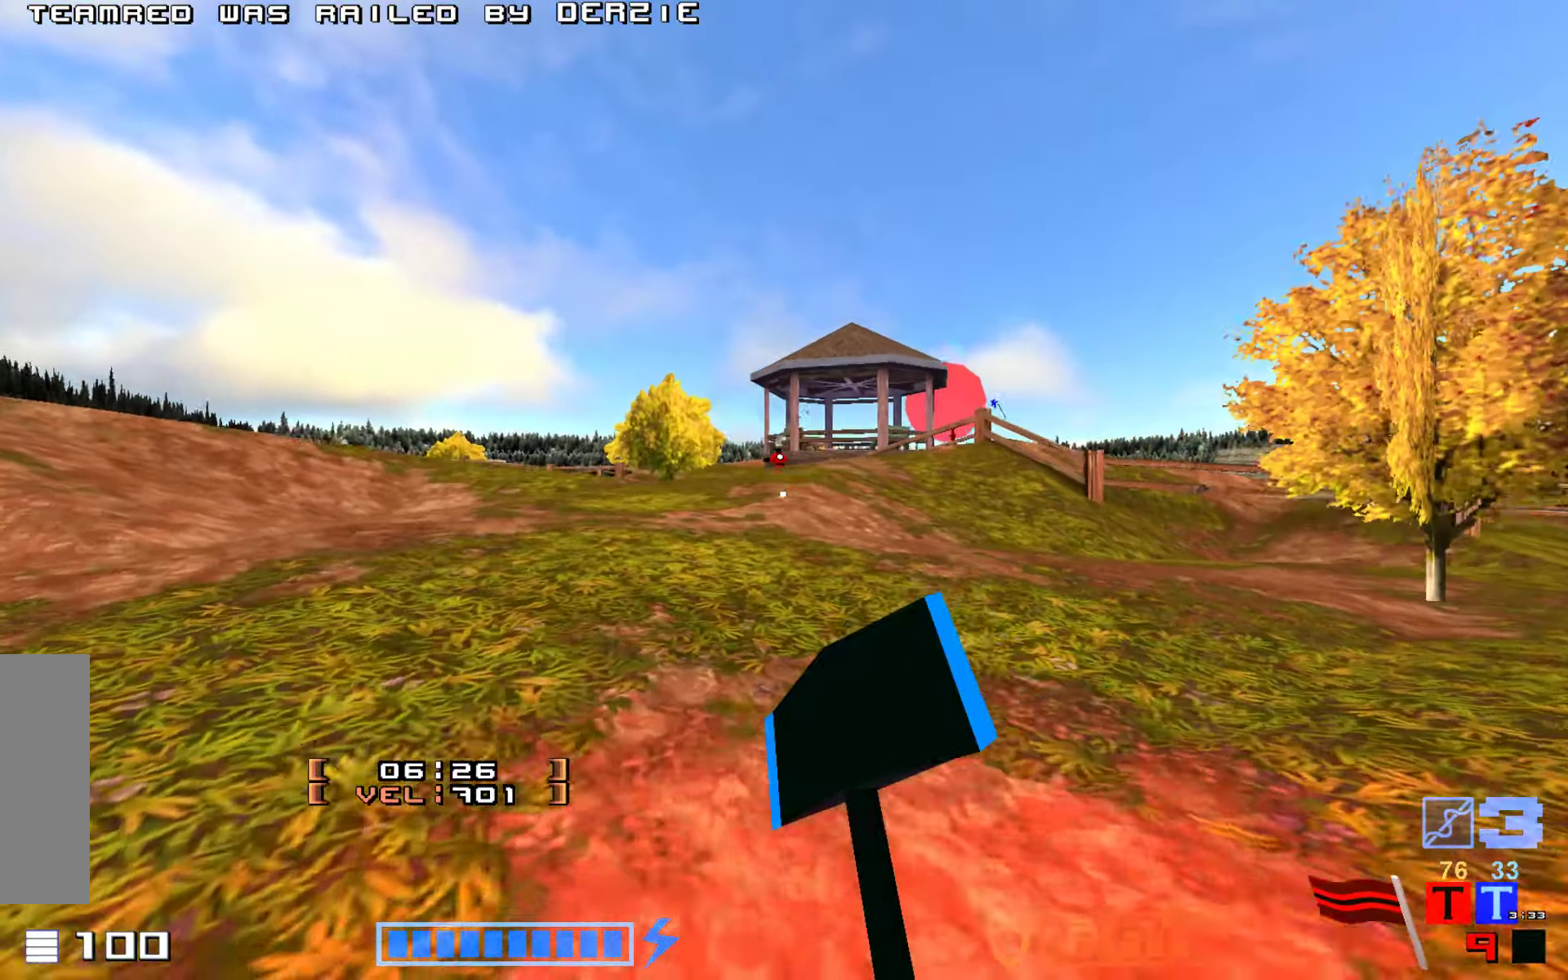
{"keys": ["up"], "events": [[100, "hammer", "down"], [217, "hammer", "up"], [467, "jump", "up"]]}
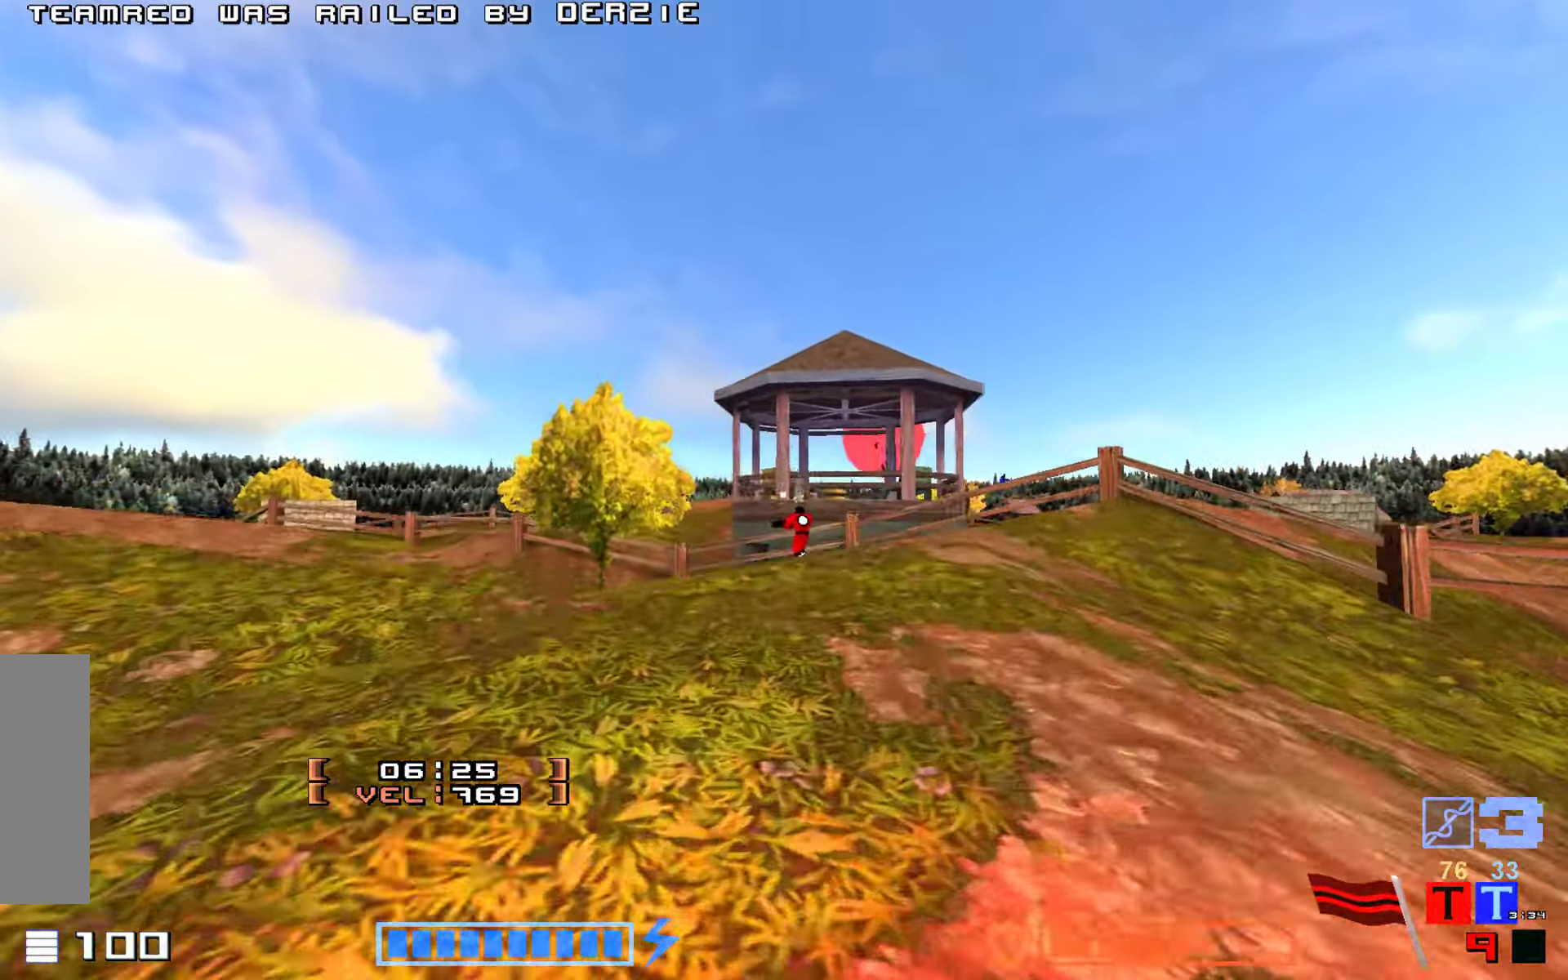
{"keys": [], "events": [[450, "up", "up"]]}
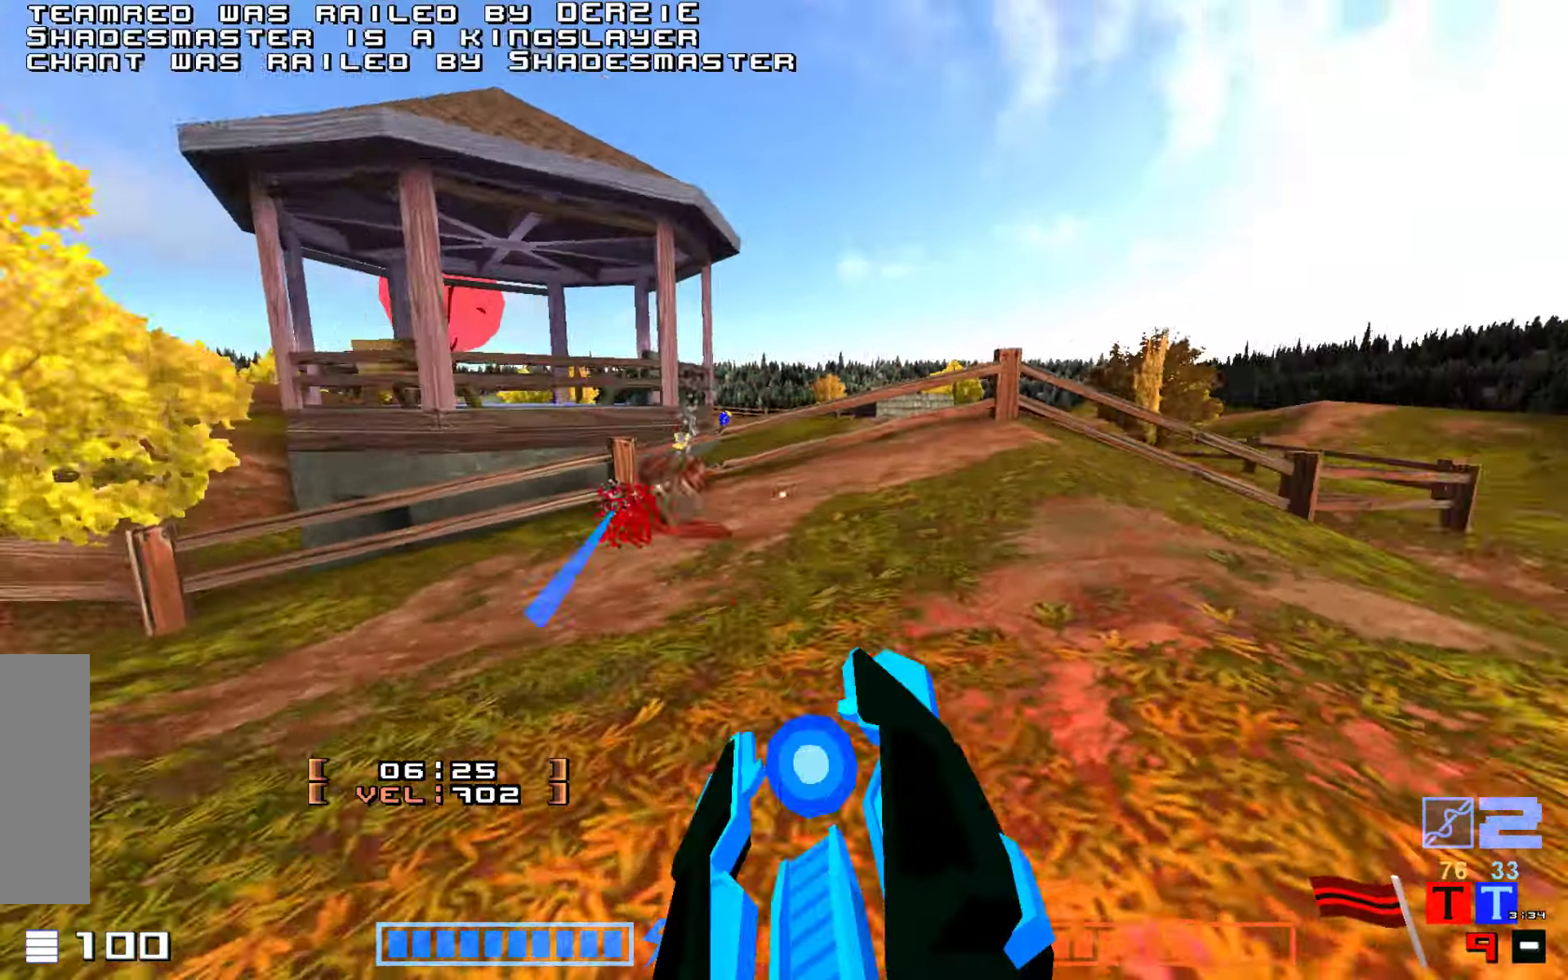
{"keys": ["right", "up"], "events": [[34, "right", "down"], [250, "up", "down"]]}
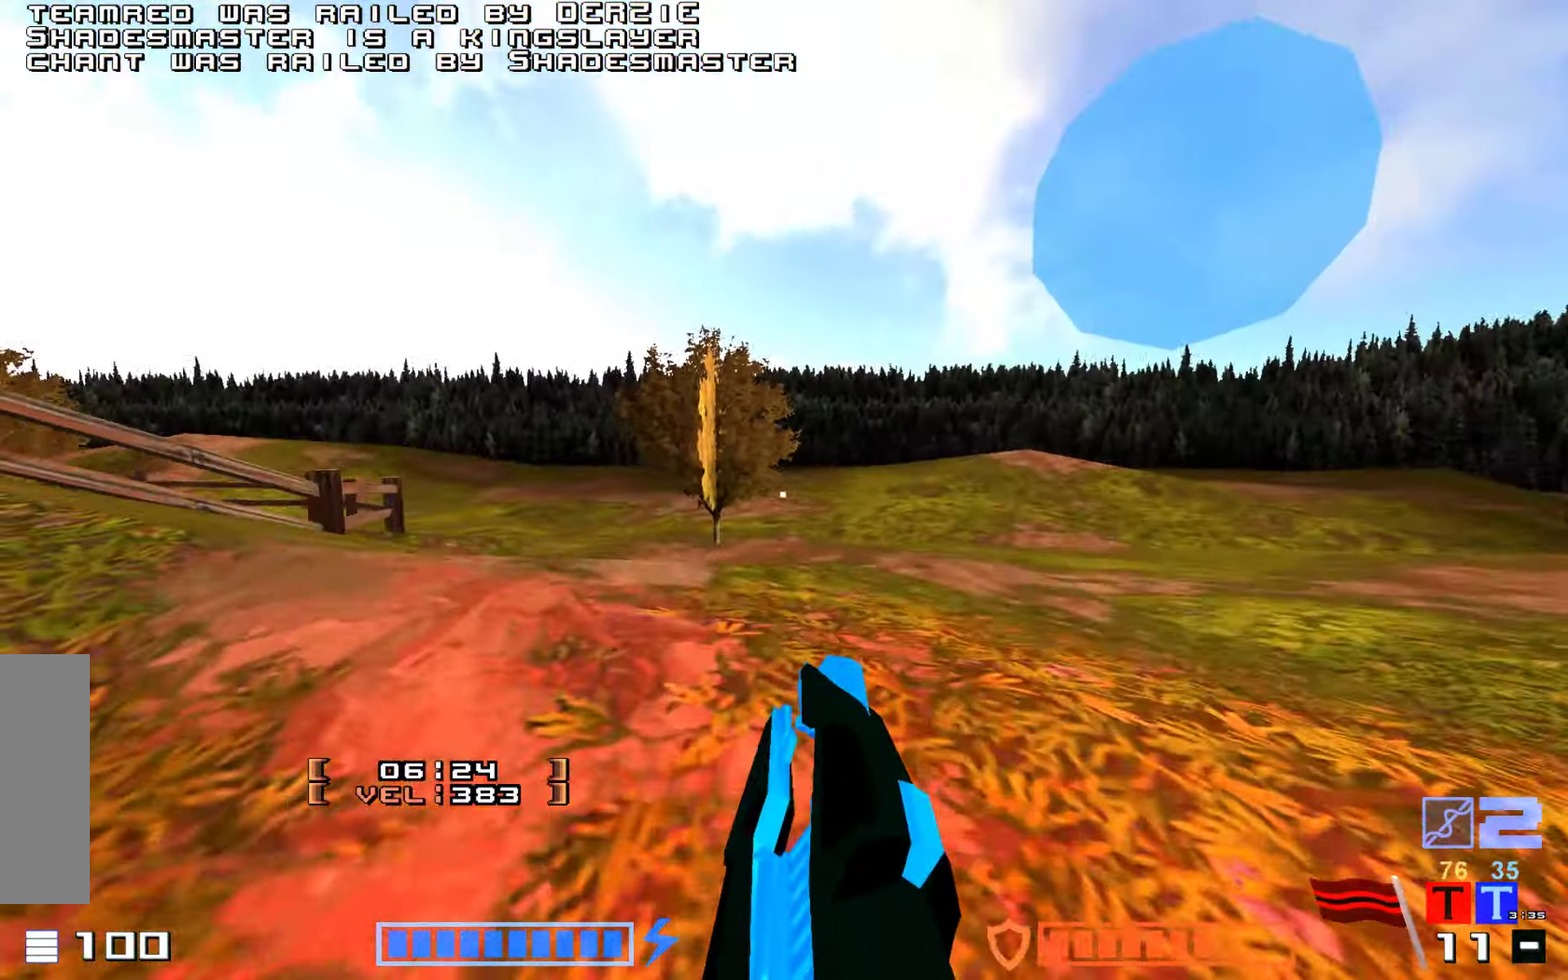
{"keys": ["hammer", "jump", "up"]}
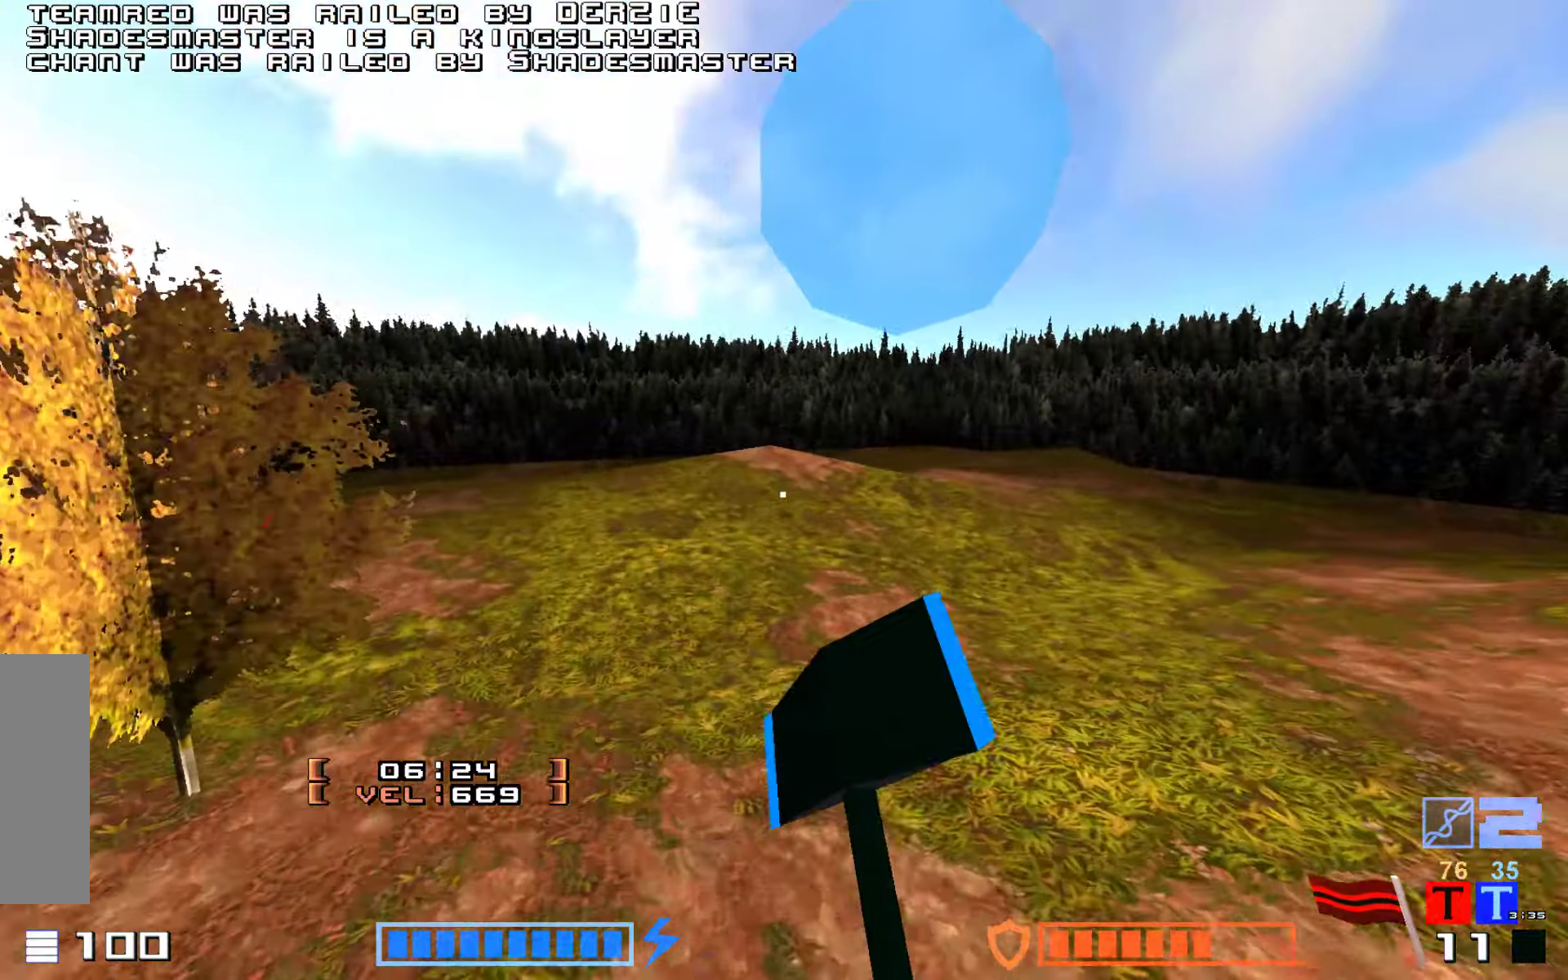
{"keys": ["jump", "up"]}
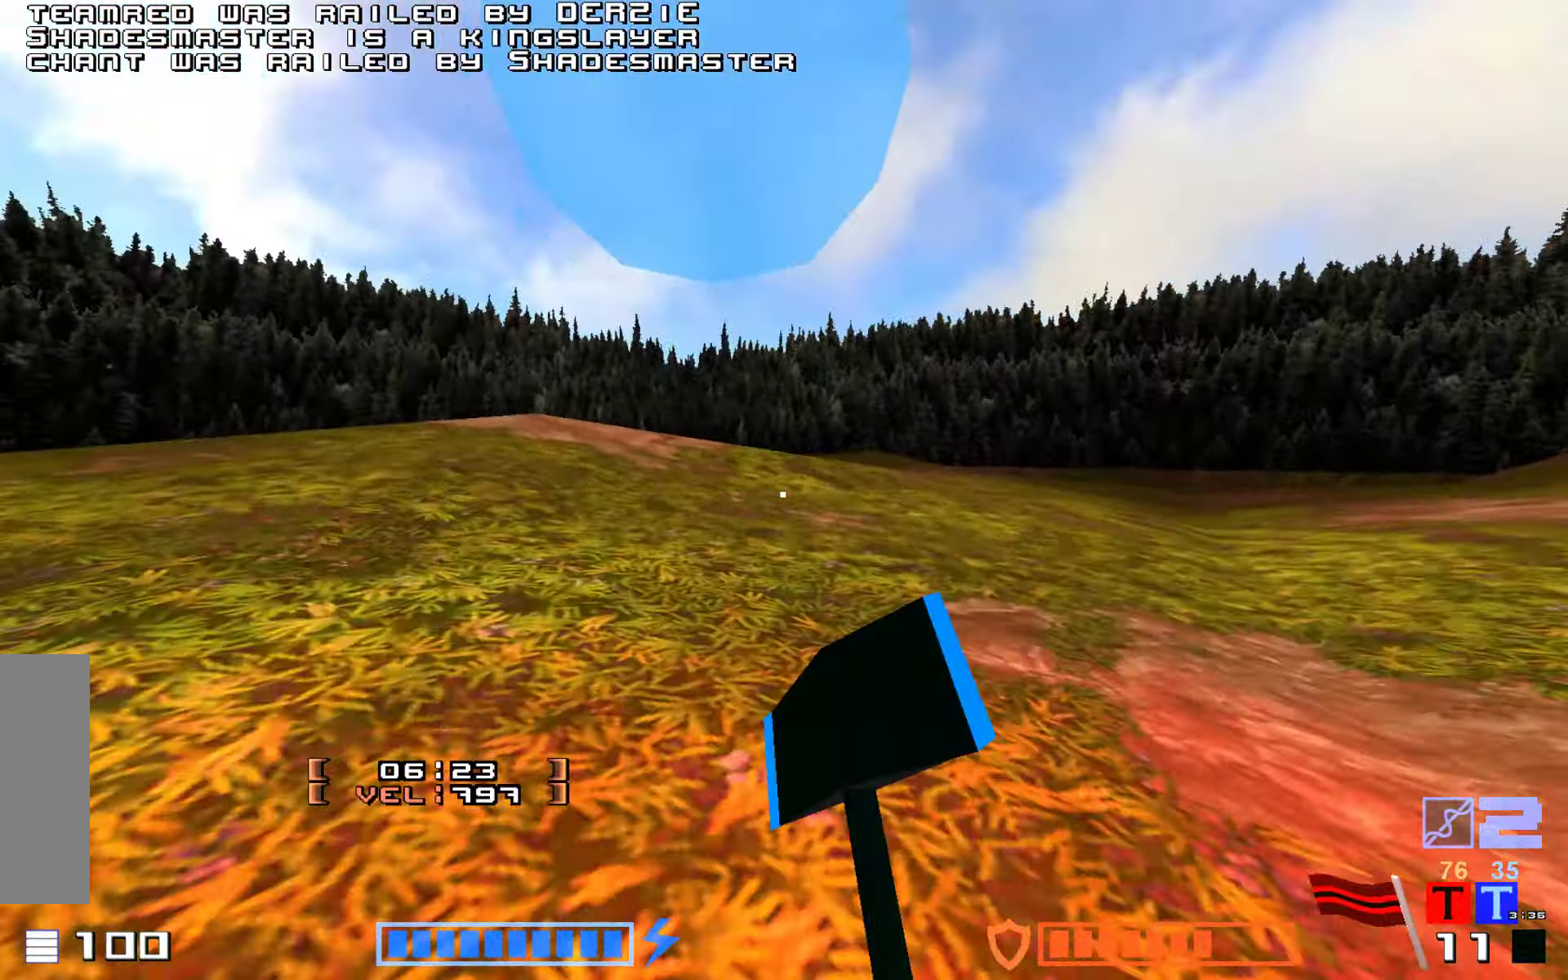
{"keys": ["jump", "up"]}
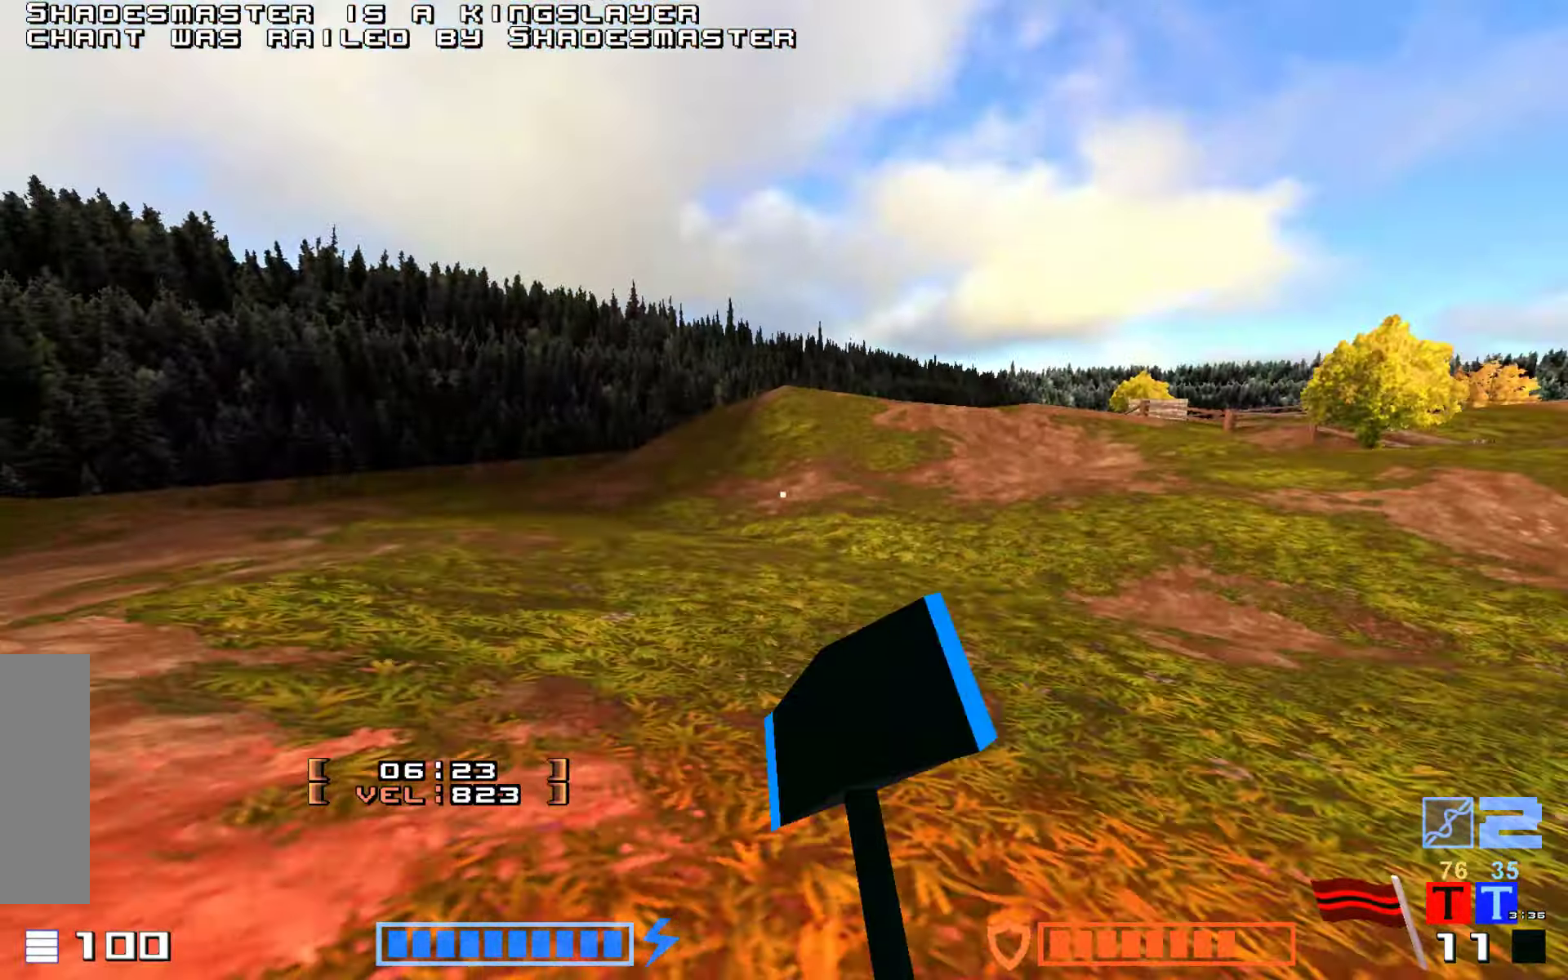
{"keys": ["jump"]}
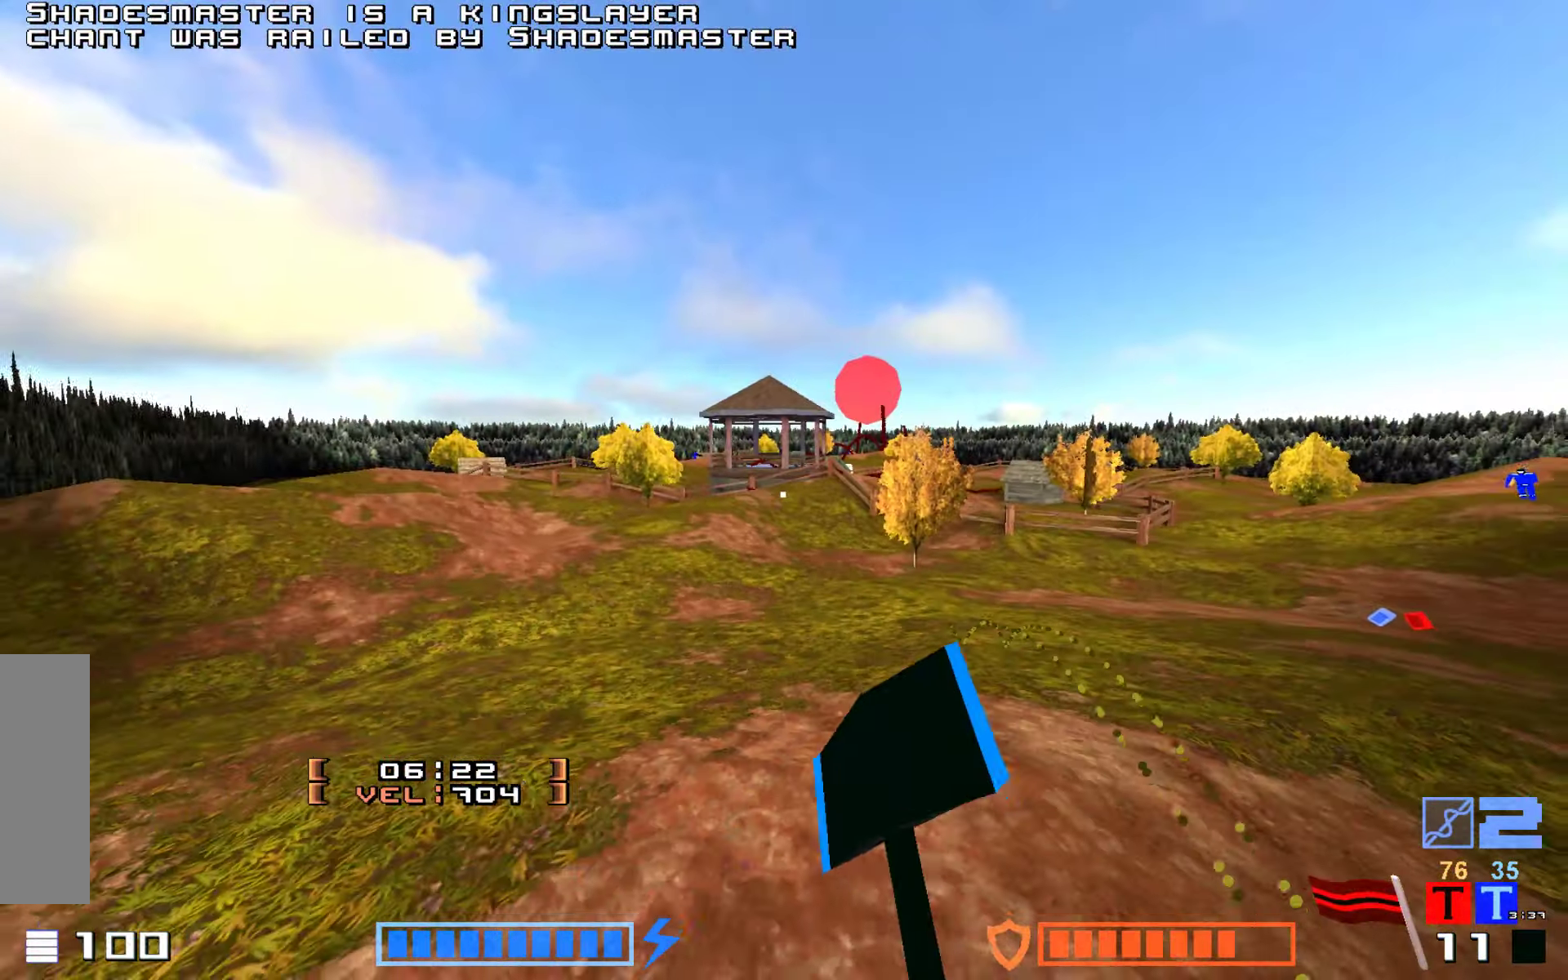
{"keys": ["jump", "up"], "events": [[316, "up", "down"]]}
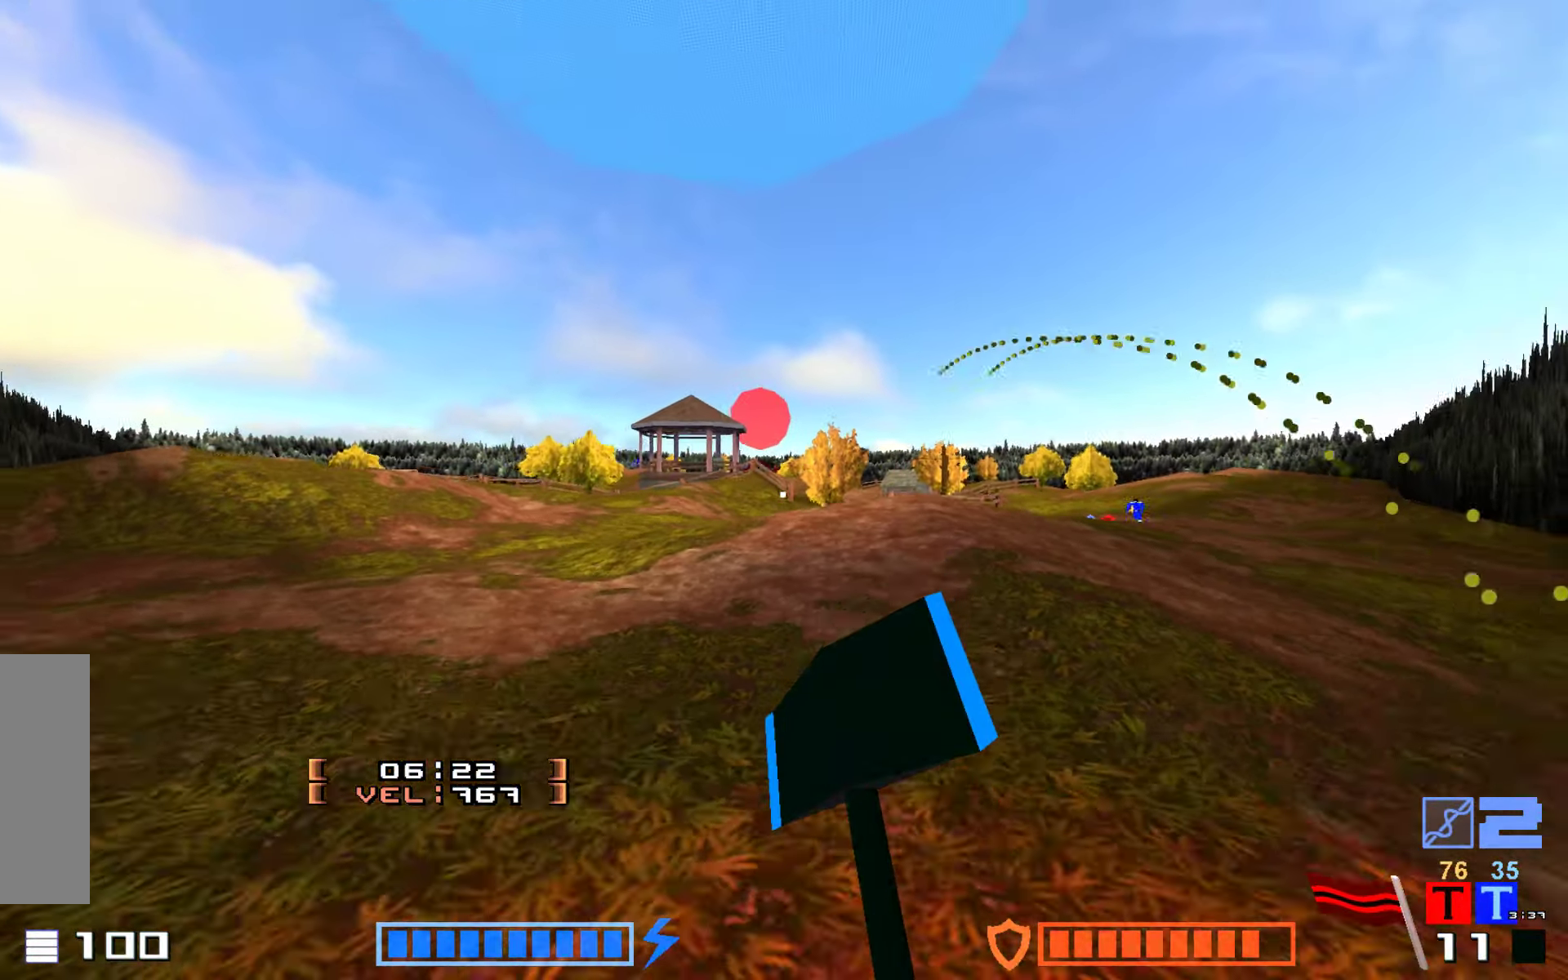
{"keys": ["jump", "up"]}
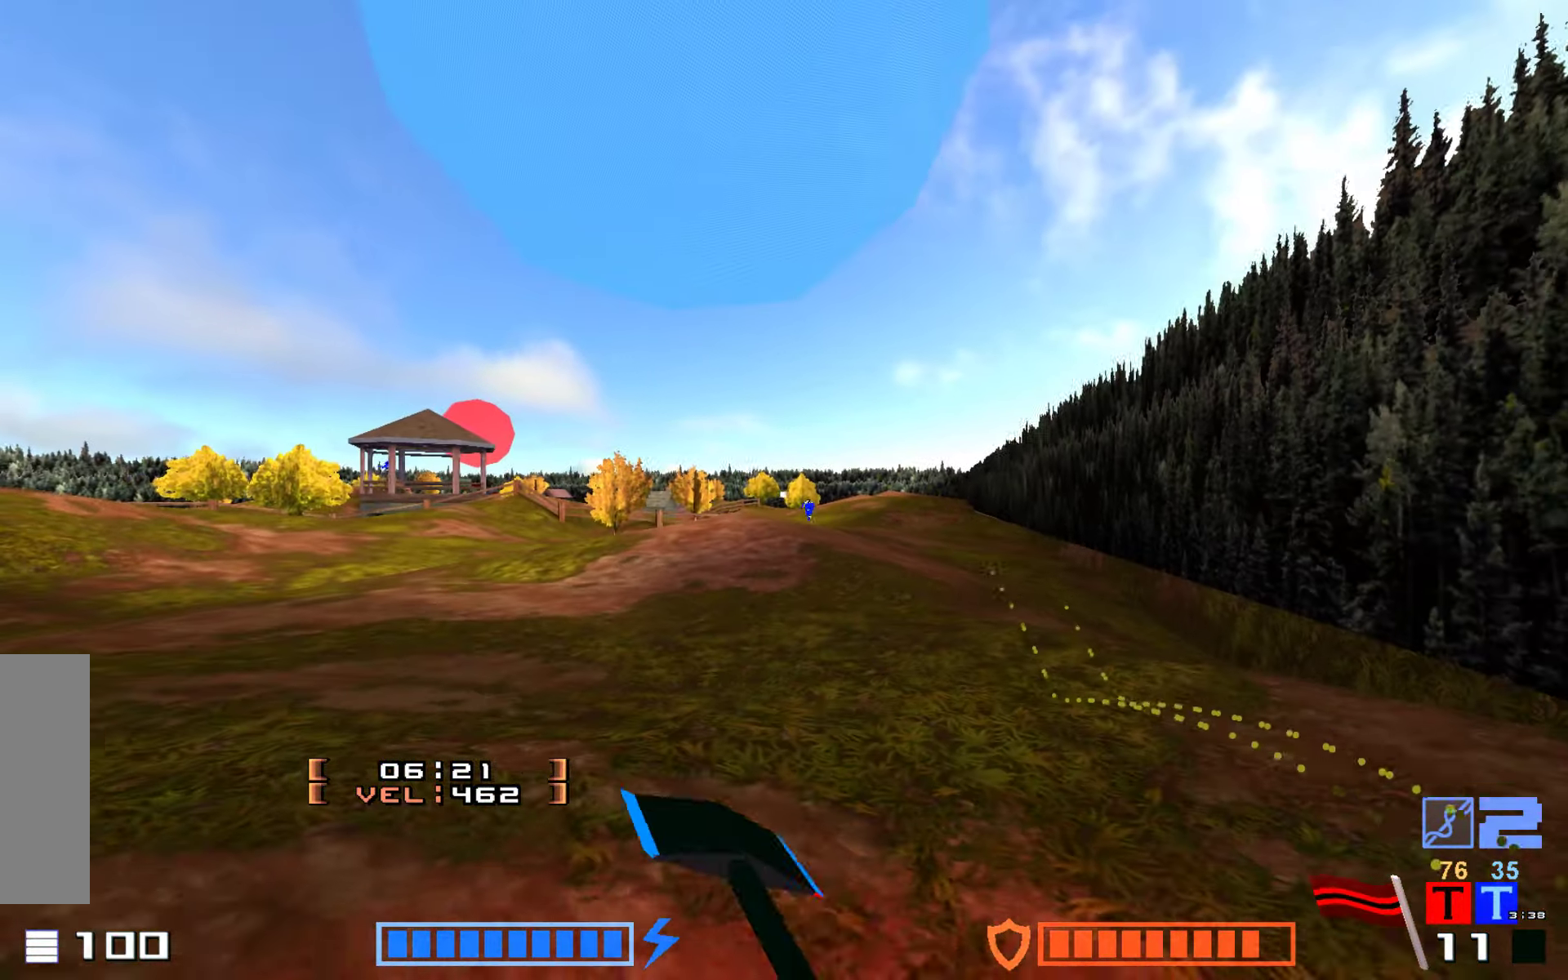
{"keys": ["jump", "up"]}
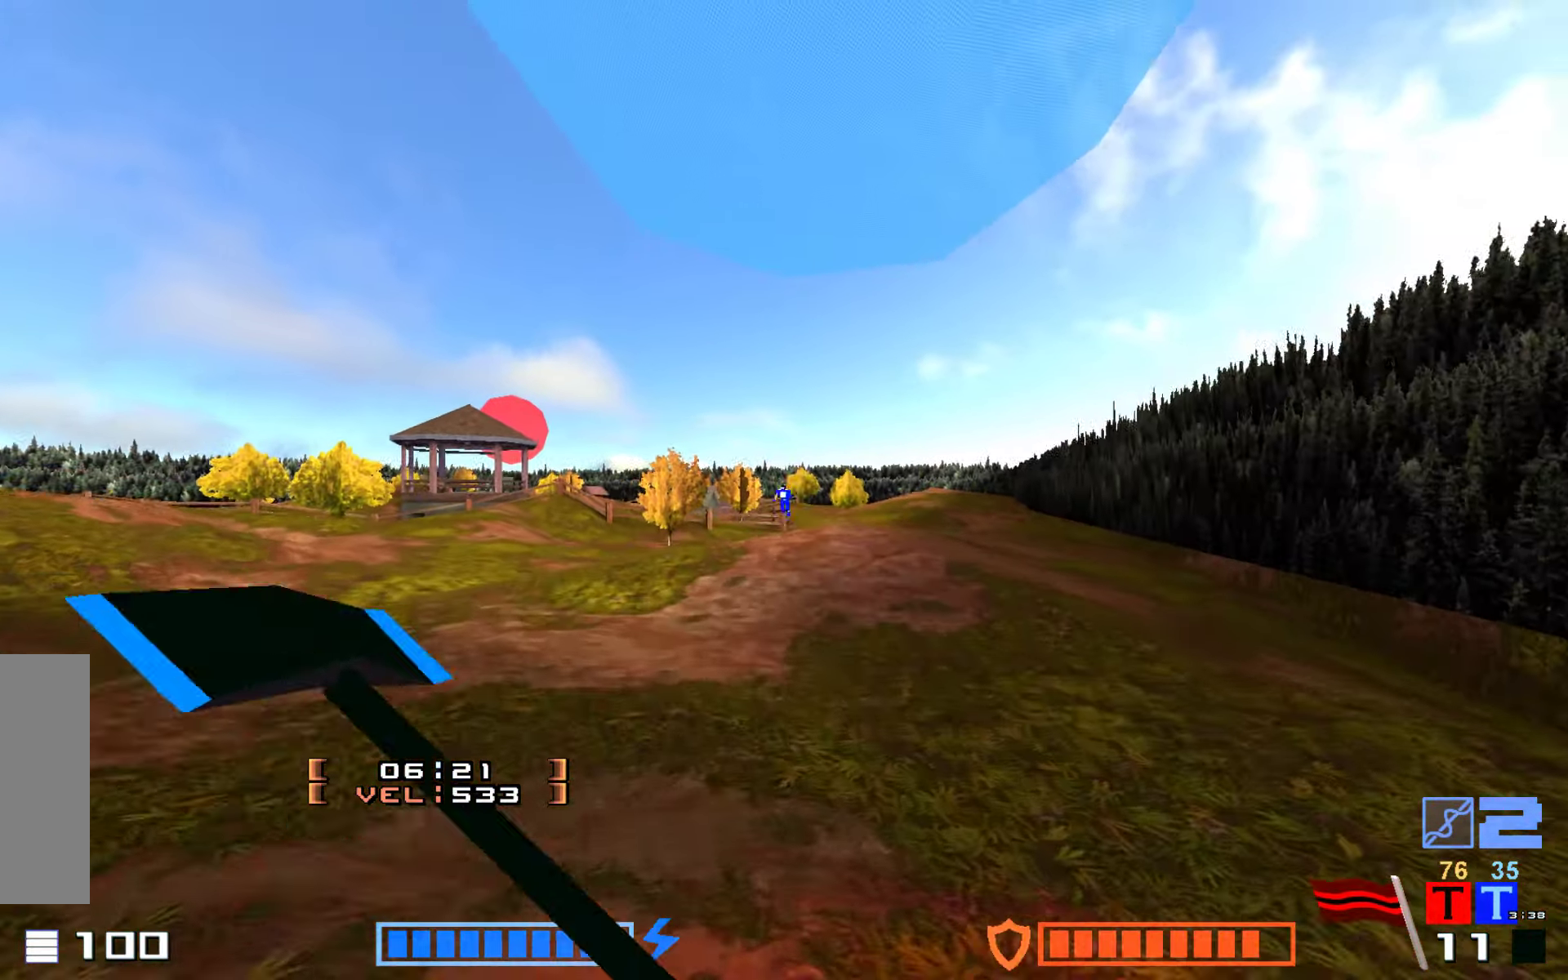
{"keys": ["jump", "right"], "events": [[133, "right", "down"], [250, "up", "up"], [400, "up", "down"], [416, "up", "up"]]}
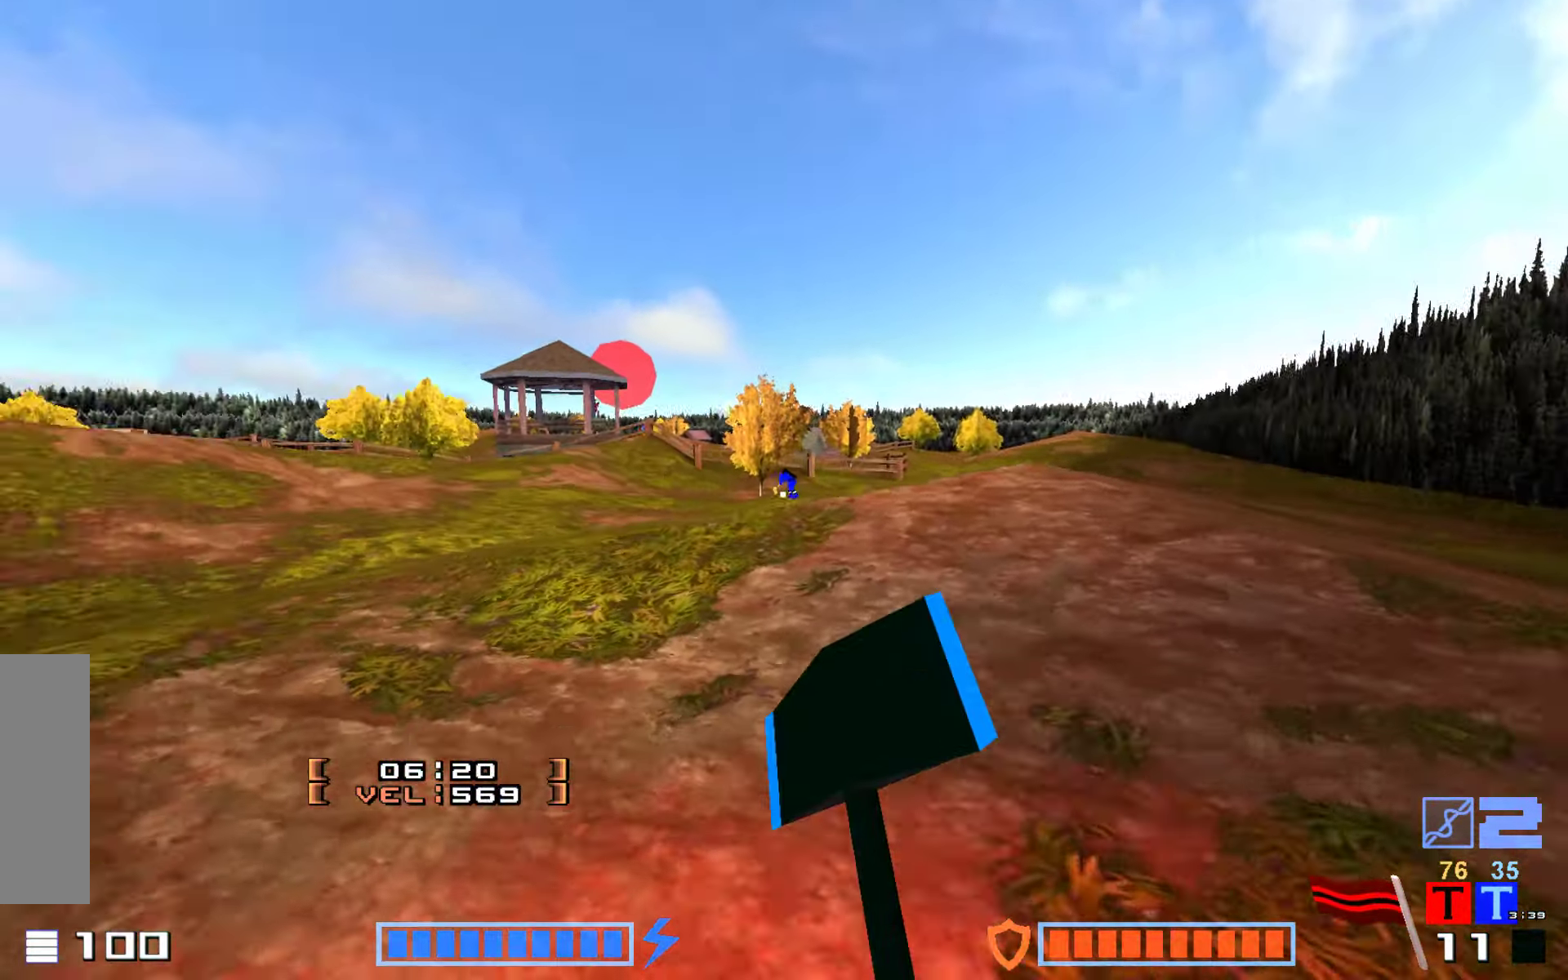
{"keys": ["hammer", "jump", "right", "up"]}
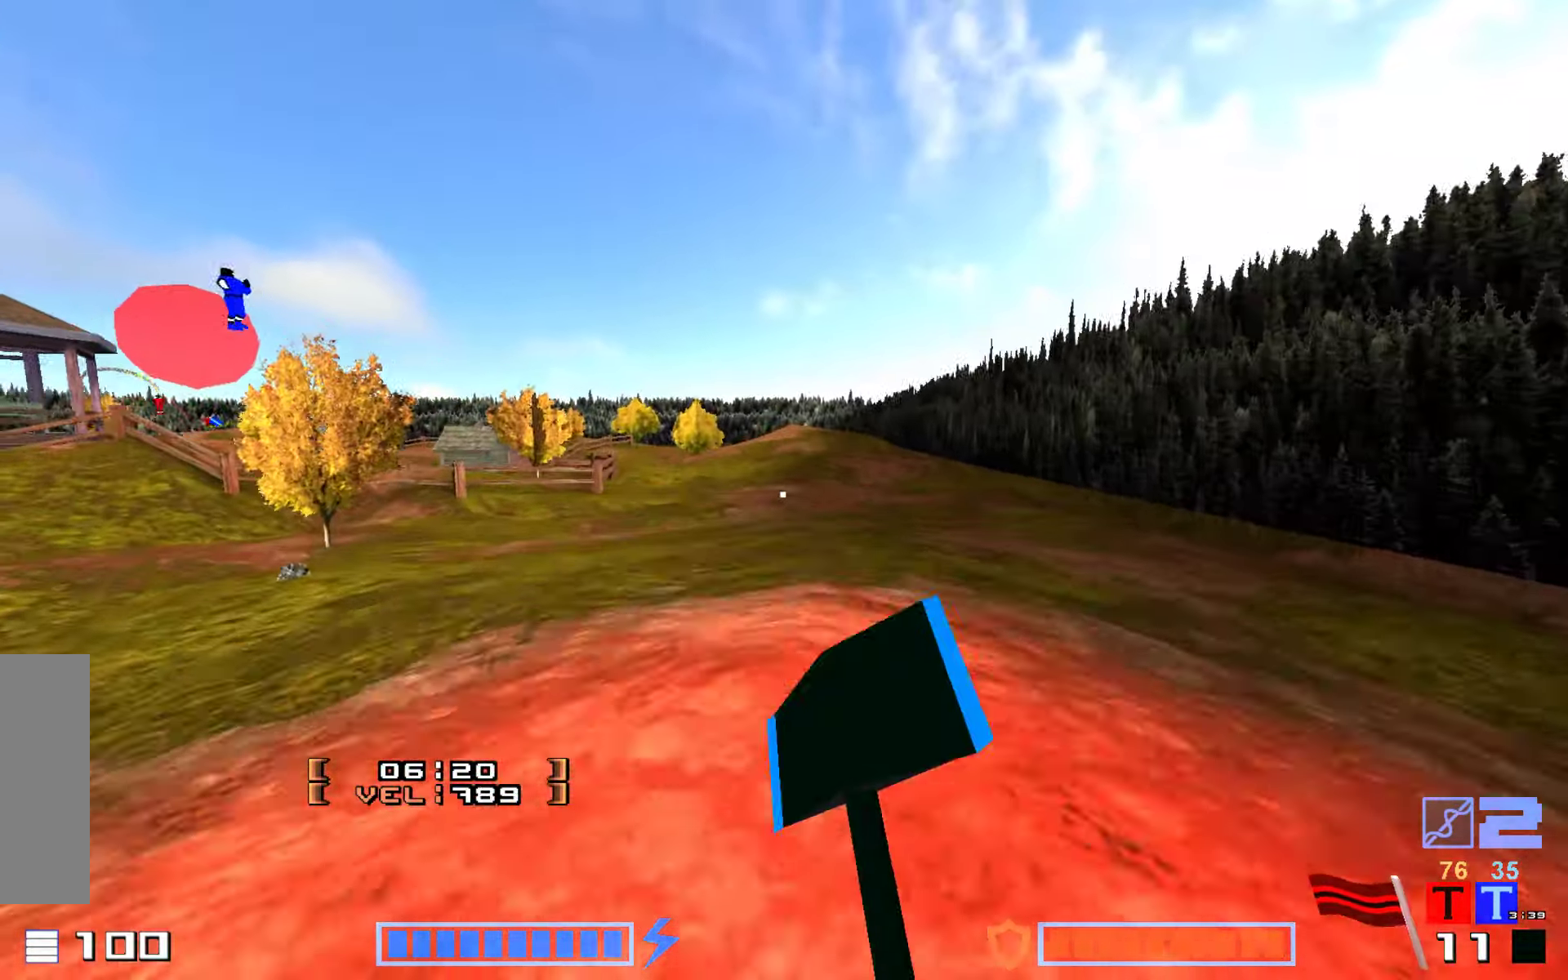
{"keys": ["jump"], "events": [[50, "hammer", "up"], [66, "right", "up"], [166, "up", "up"], [283, "hammer", "down"], [450, "hammer", "up"]]}
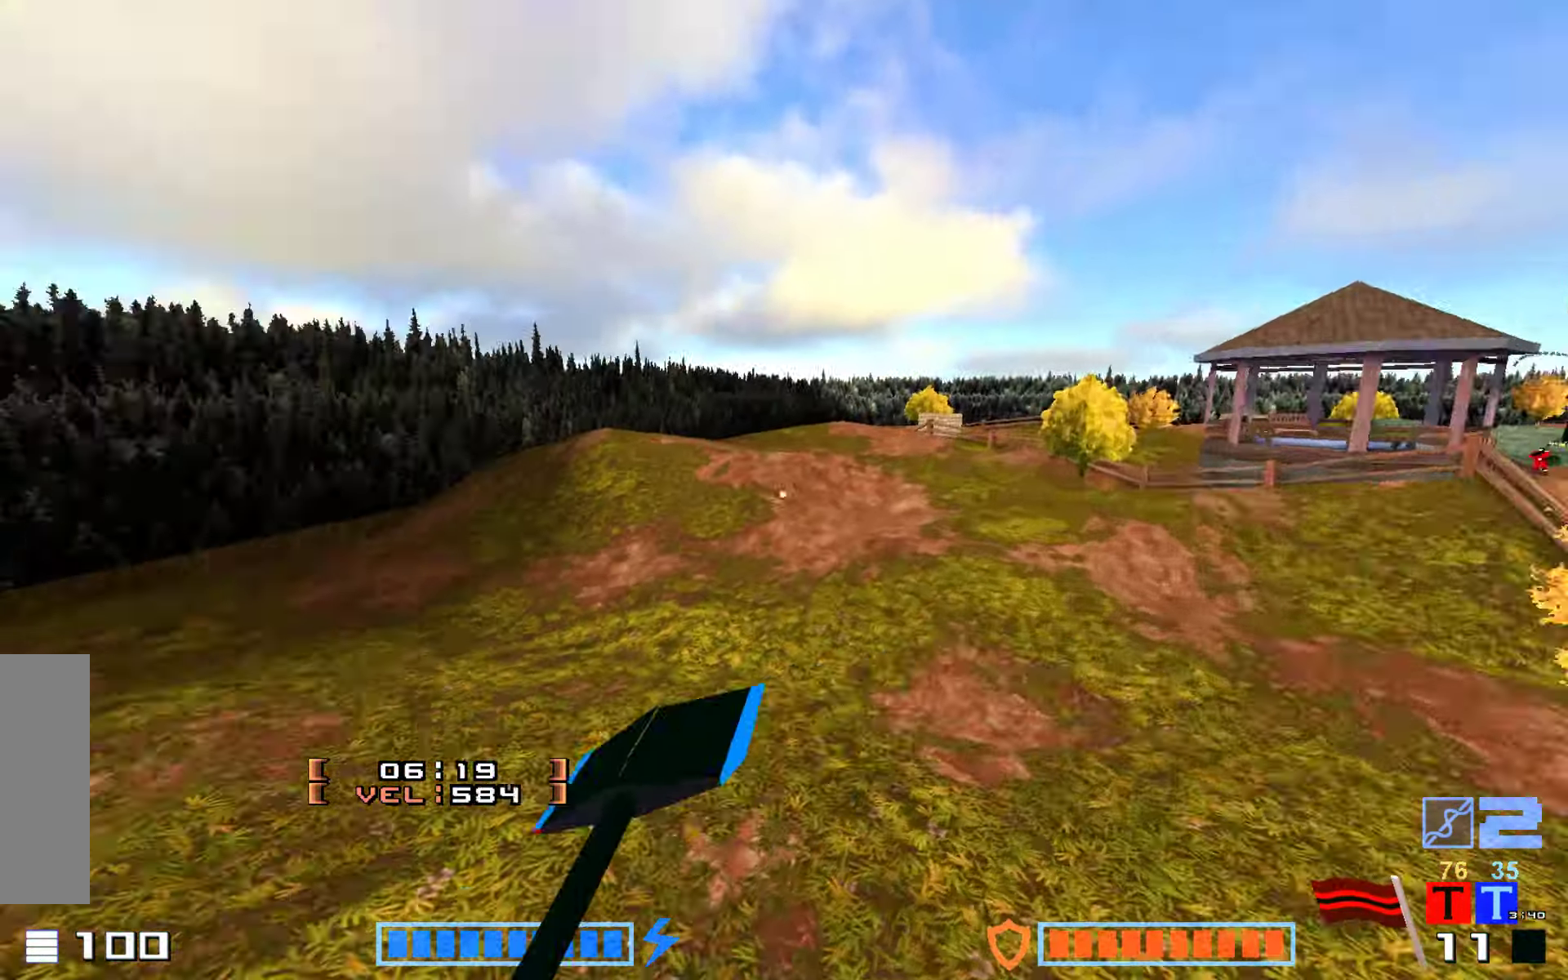
{"keys": ["jump", "up"], "events": [[50, "up", "down"], [317, "hammer", "down"], [467, "hammer", "up"]]}
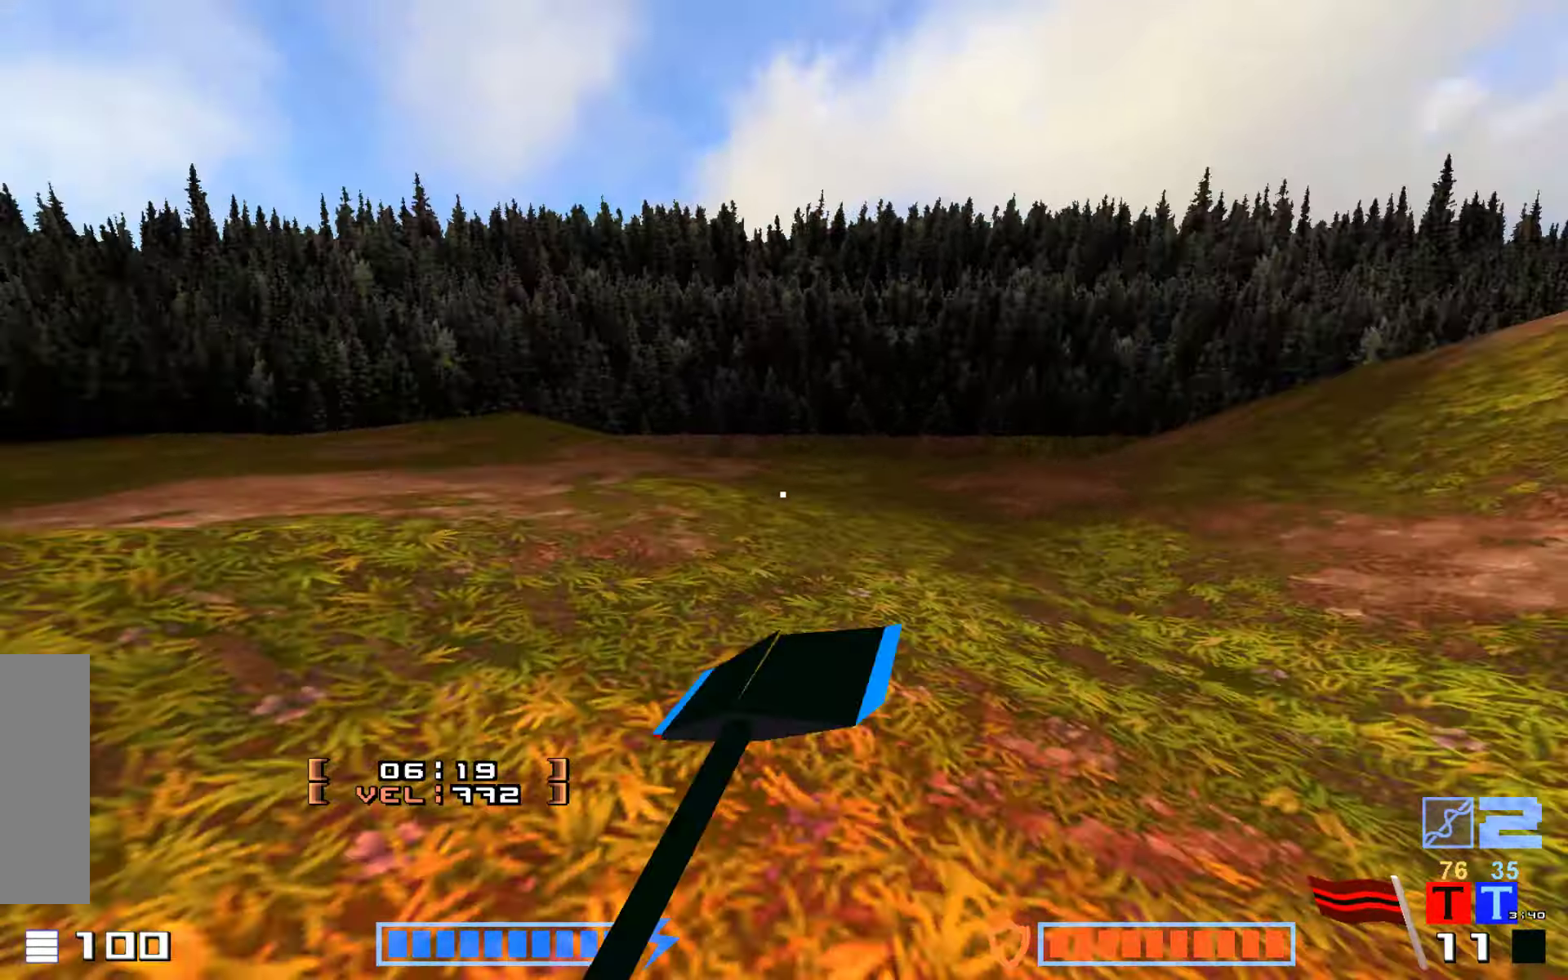
{"keys": ["jump", "up"], "events": [[50, "hammer", "down"], [200, "hammer", "up"], [267, "hammer", "down"], [400, "hammer", "up"]]}
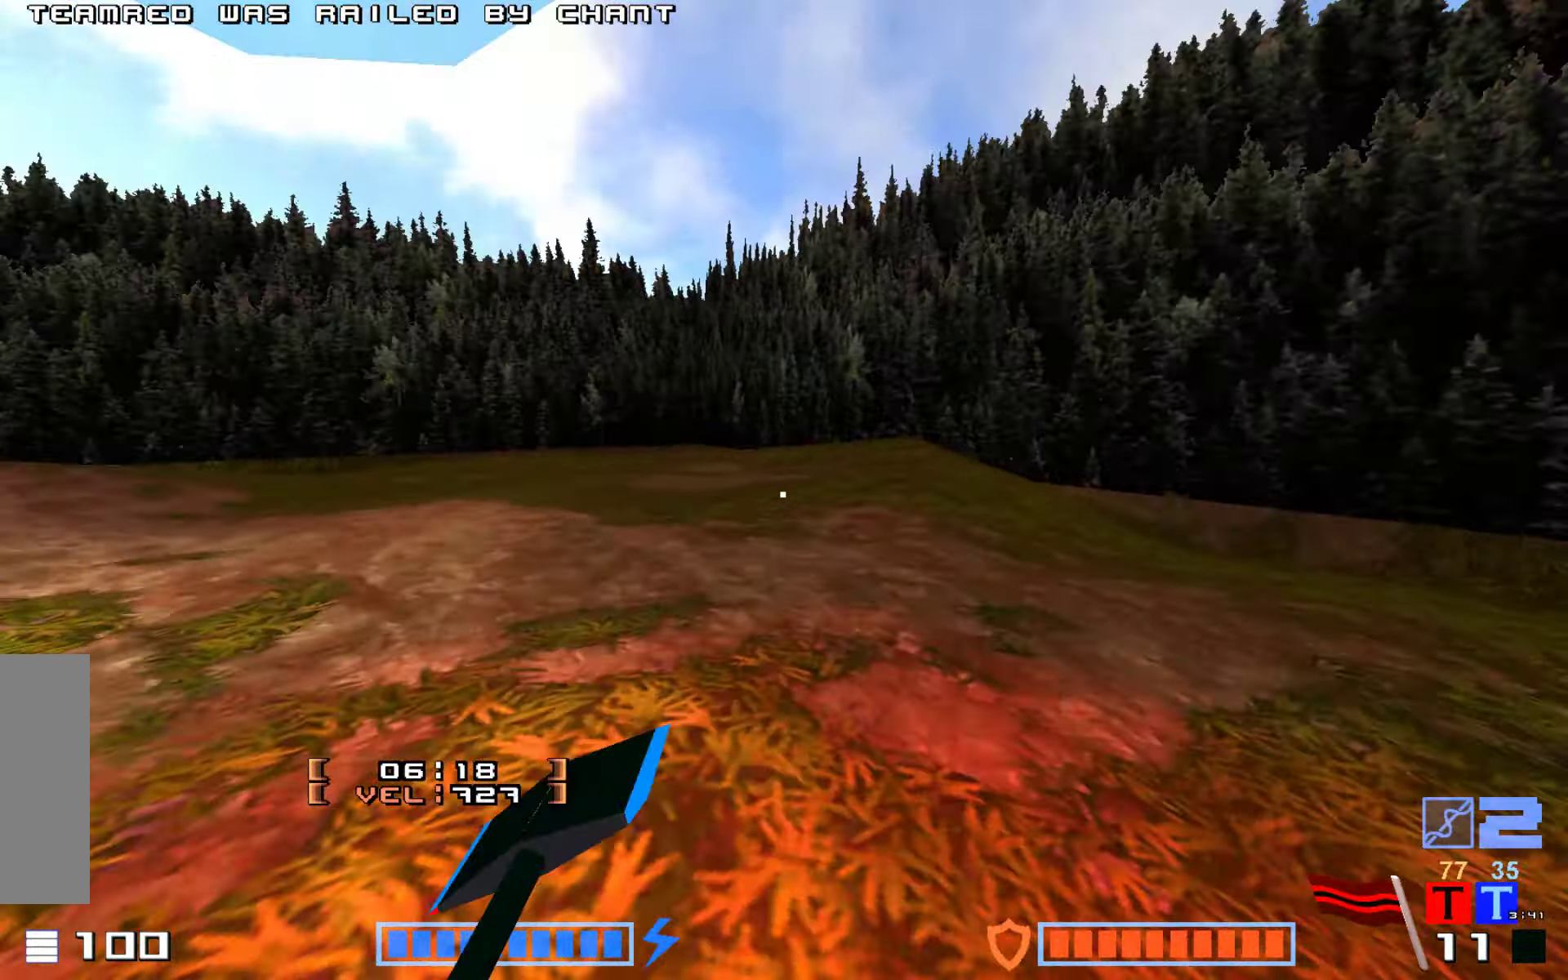
{"keys": ["jump", "up"], "events": [[17, "hammer", "down"], [150, "hammer", "up"], [233, "hammer", "down"], [383, "hammer", "up"]]}
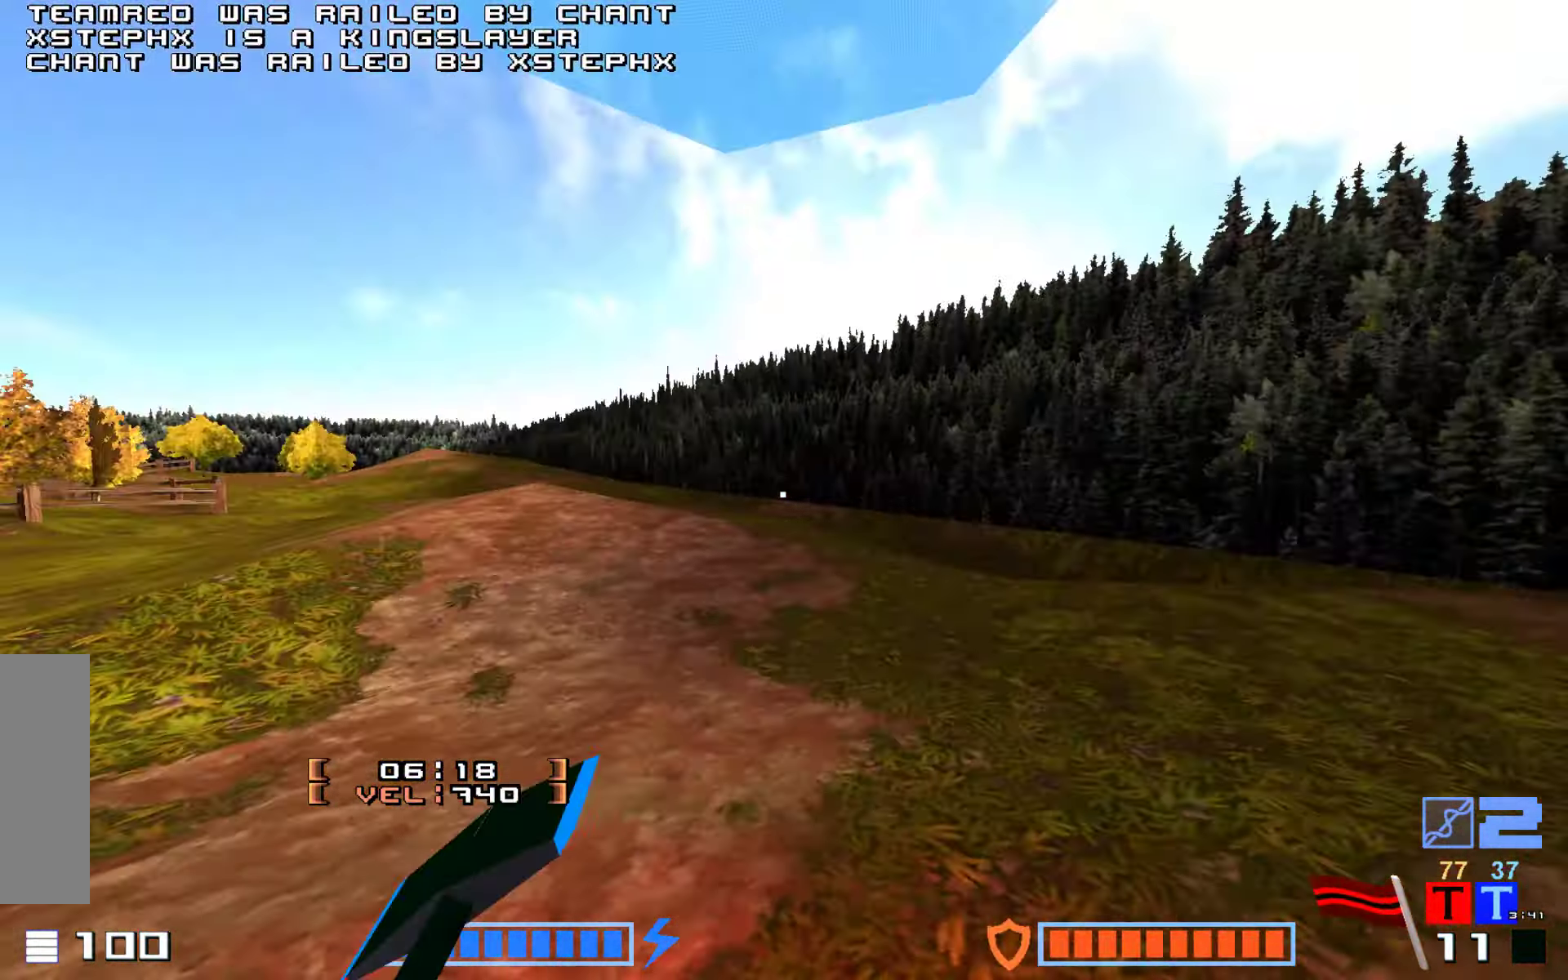
{"keys": ["jump", "right"], "events": [[17, "up", "up"], [300, "jump", "up"], [300, "right", "down"], [450, "jump", "down"]]}
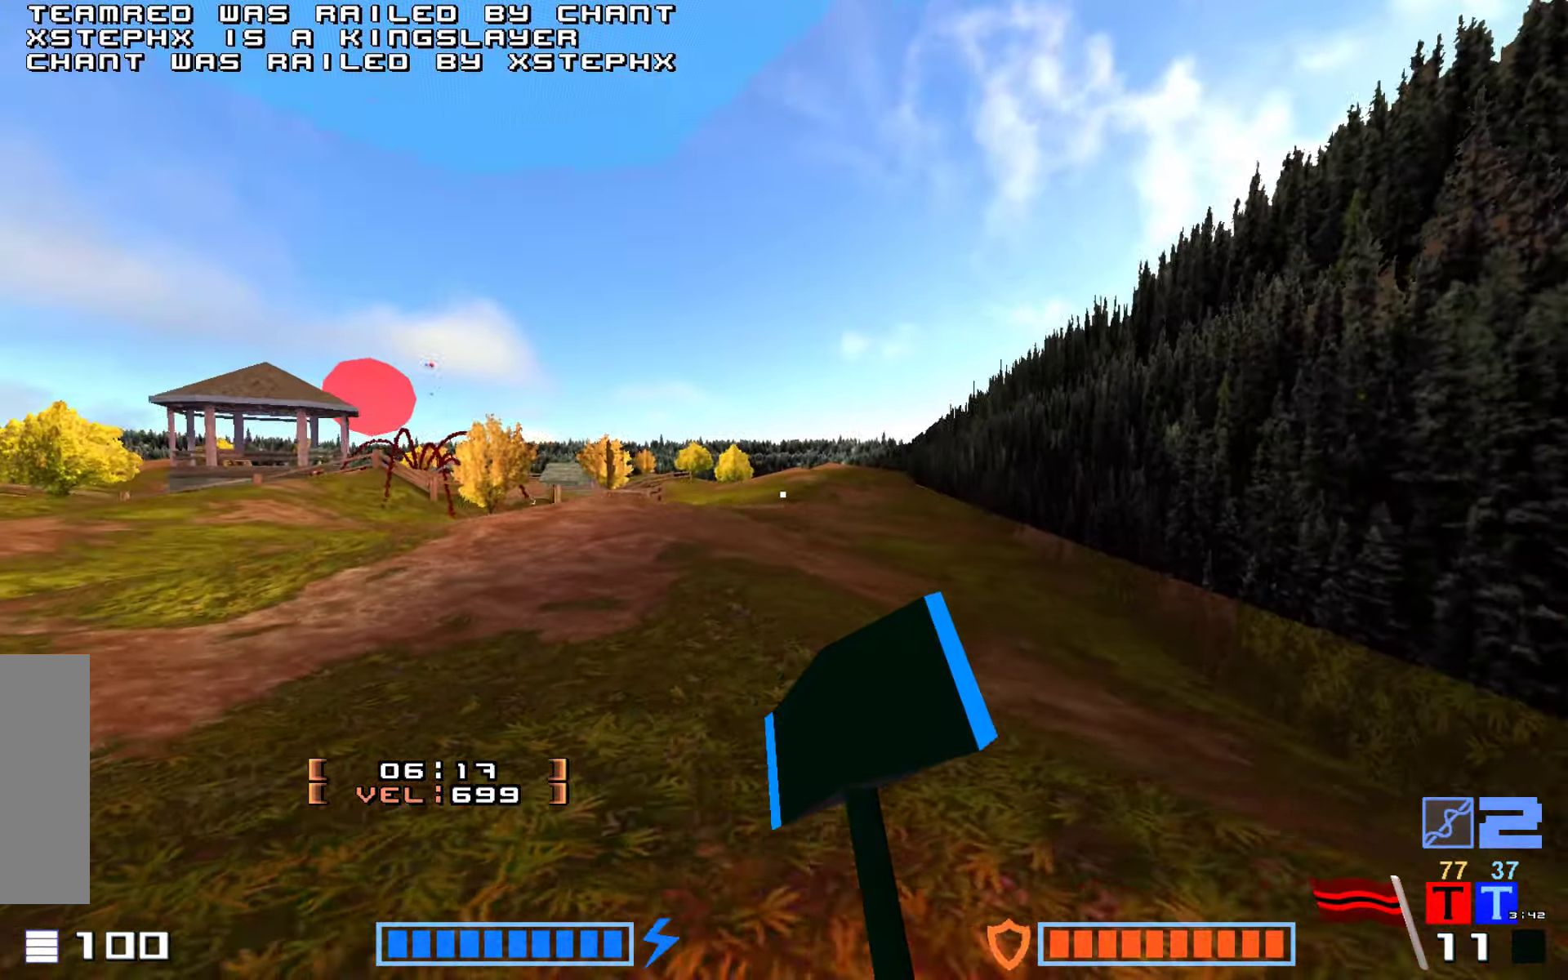
{"keys": ["hammer", "jump", "up"], "events": [[233, "up", "down"], [350, "right", "up"], [483, "hammer", "down"]]}
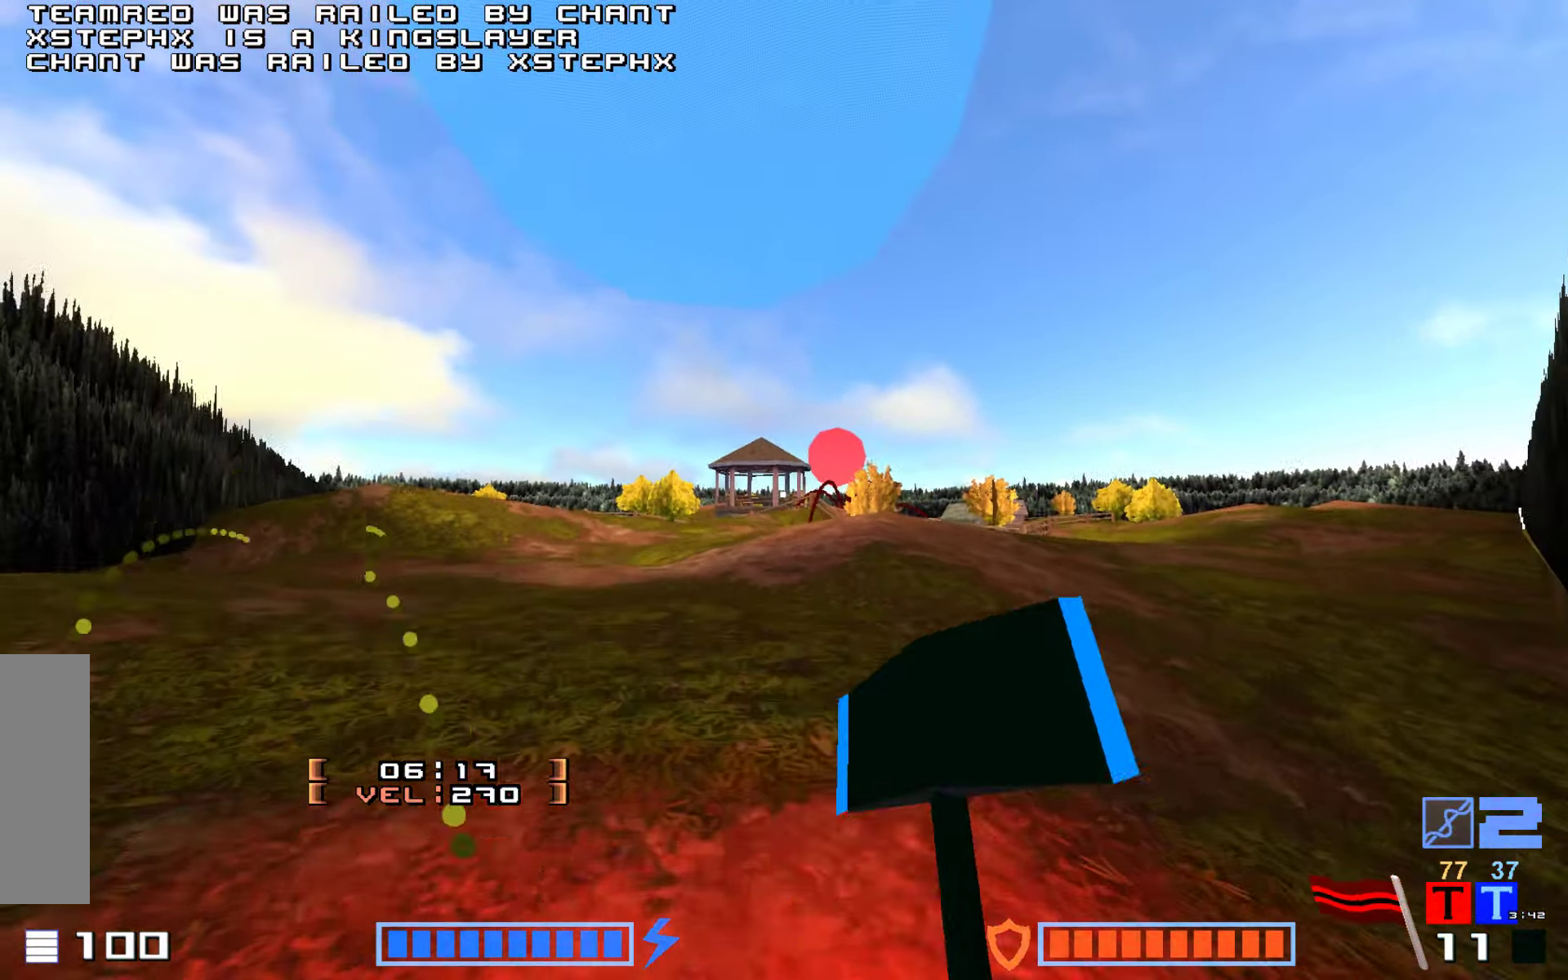
{"keys": ["jump", "up"], "events": [[200, "hammer", "up"]]}
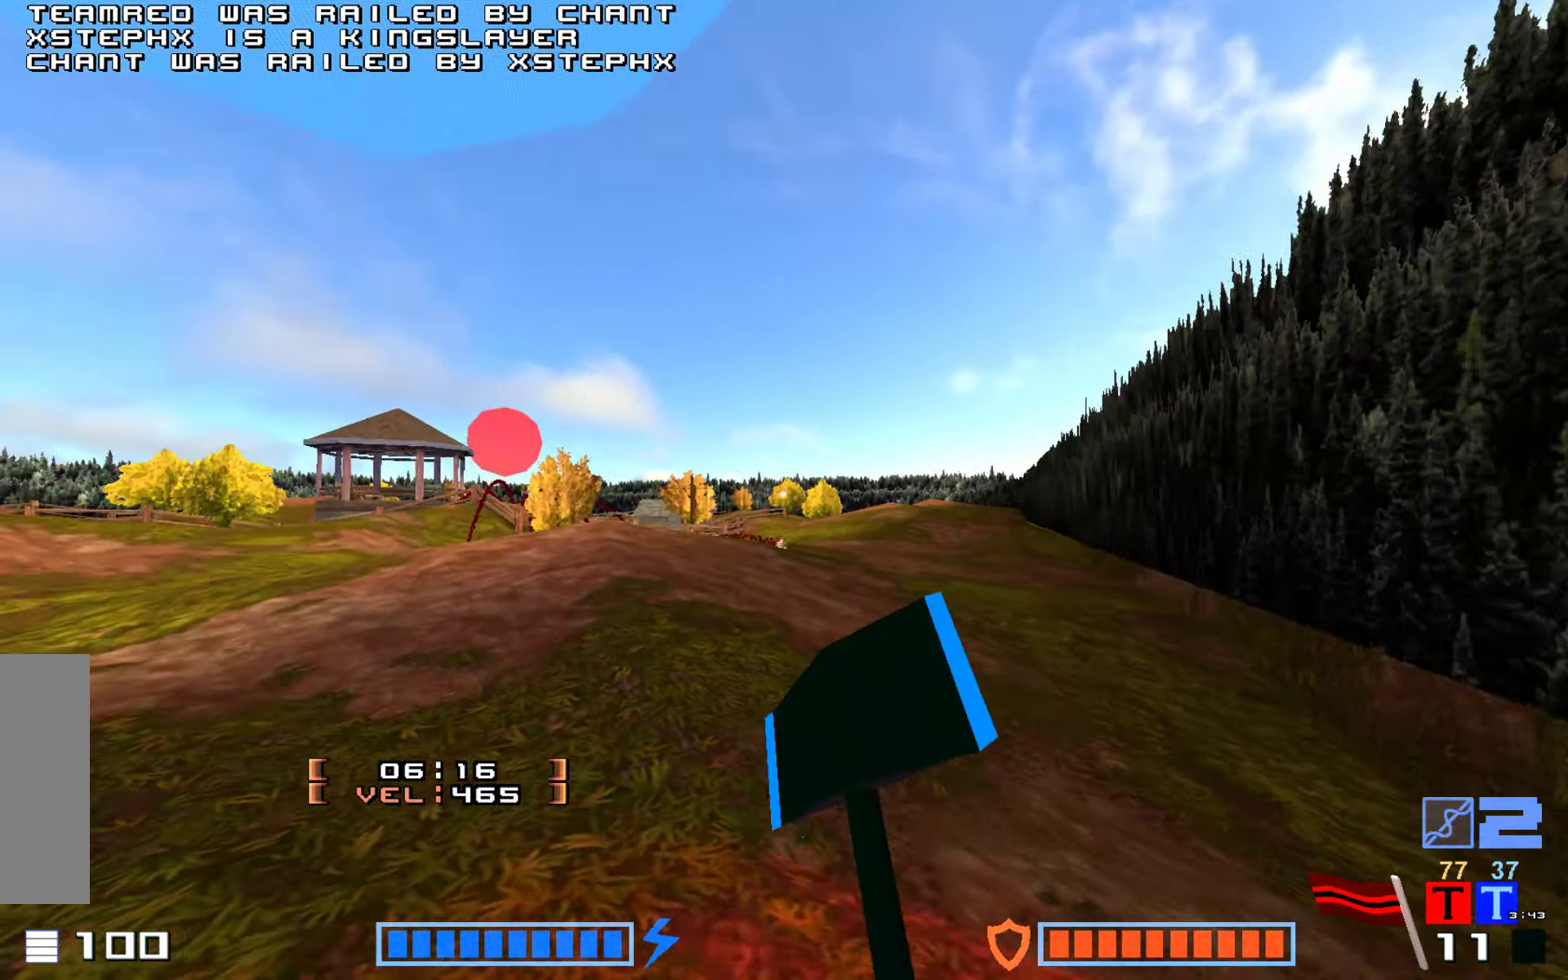
{"keys": ["jump"], "events": [[117, "hammer", "down"], [133, "up", "up"], [300, "hammer", "up"]]}
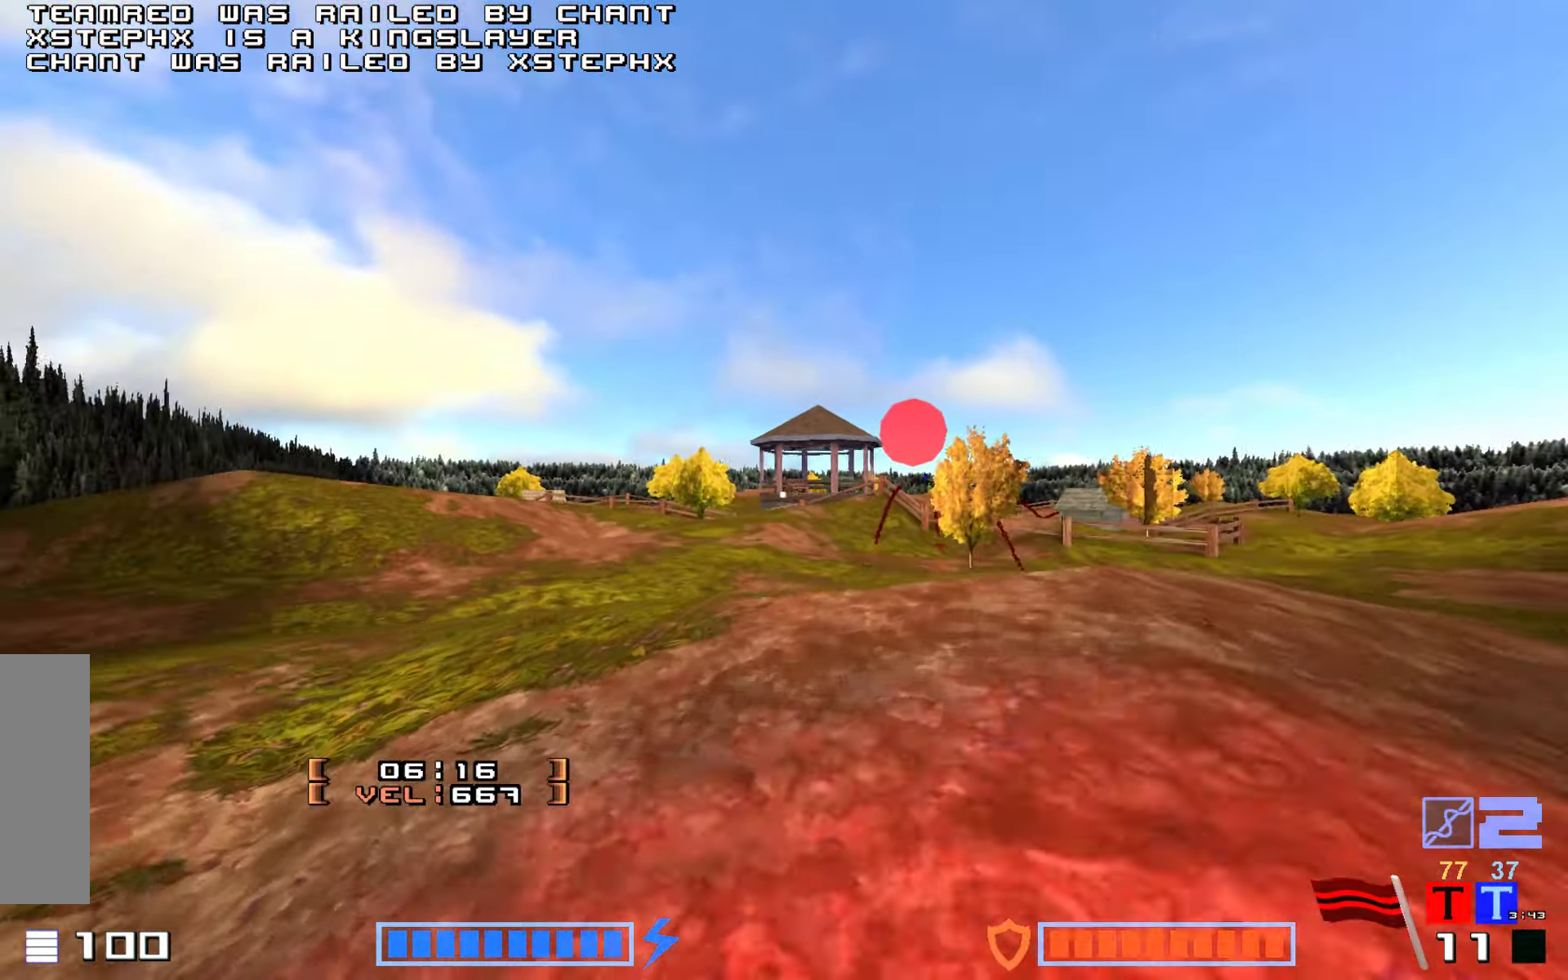
{"keys": ["jump"], "events": [[133, "up", "down"], [283, "hammer", "down"], [333, "up", "up"], [450, "hammer", "up"]]}
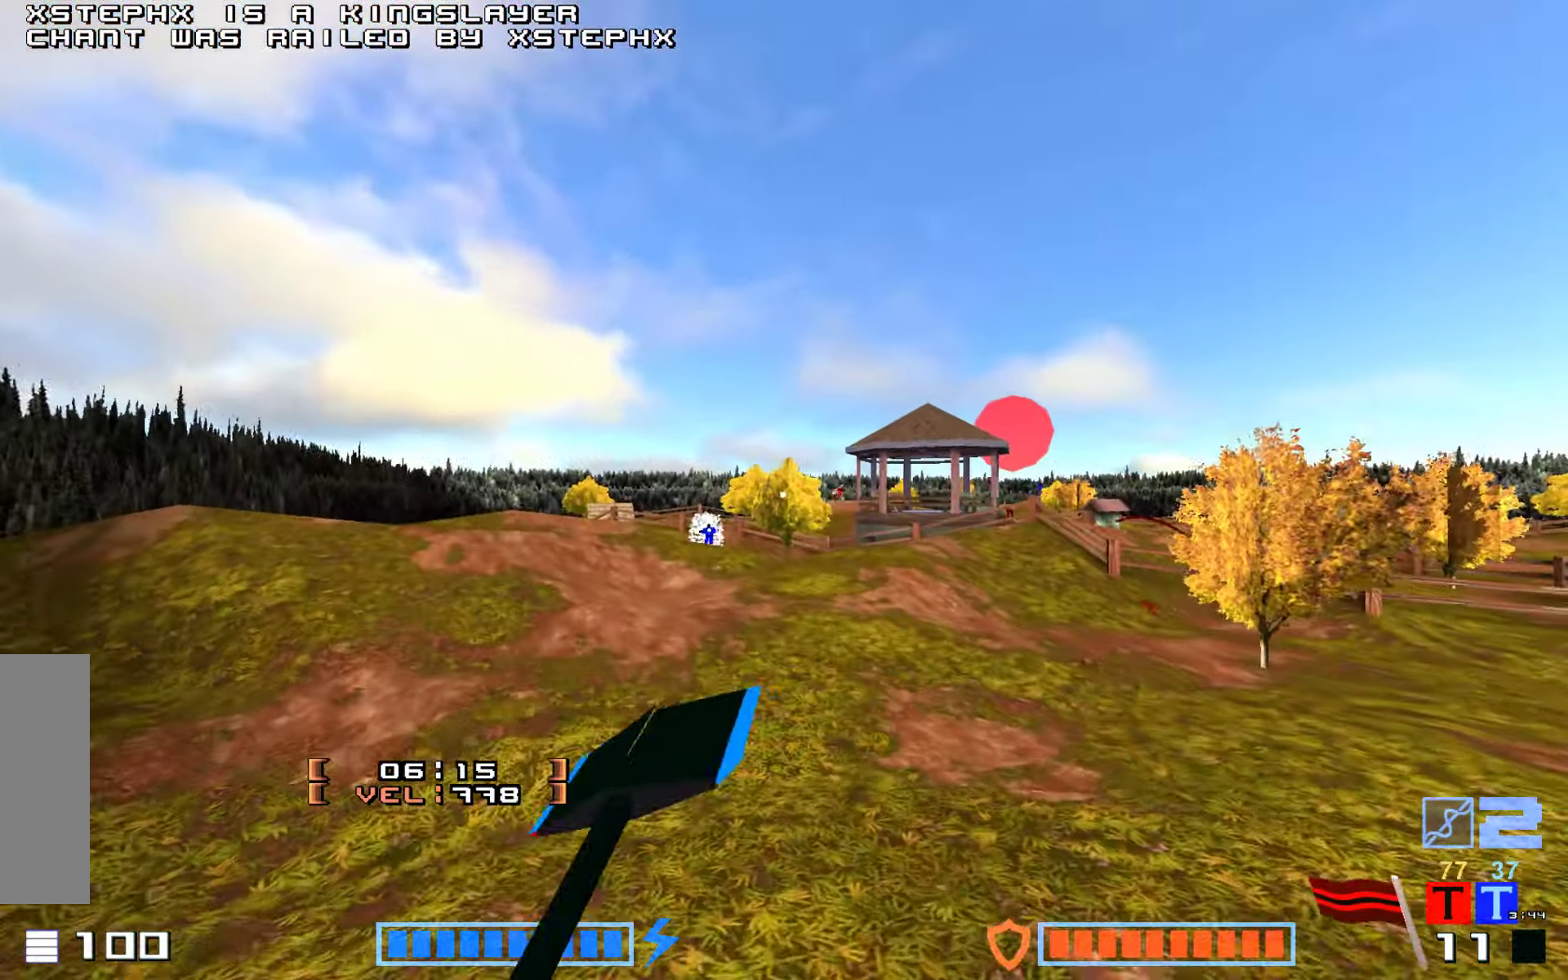
{"keys": [], "events": [[200, "jump", "up"]]}
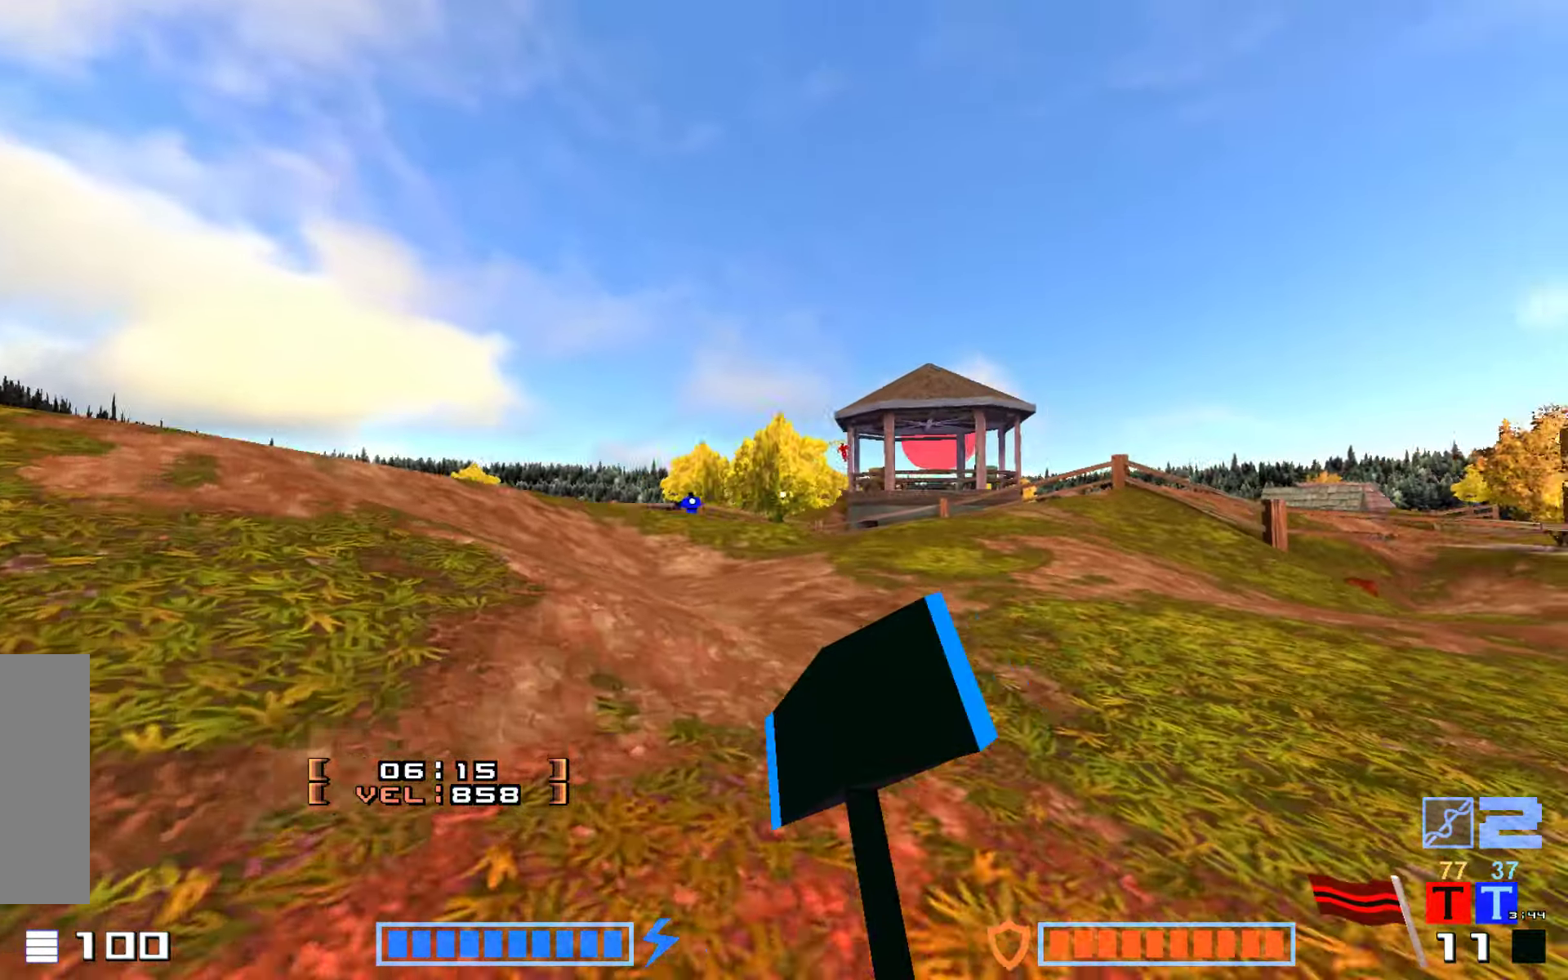
{"keys": ["right"], "events": [[50, "jump", "down"], [150, "hammer", "down"], [267, "hammer", "up"], [283, "jump", "up"], [450, "right", "down"]]}
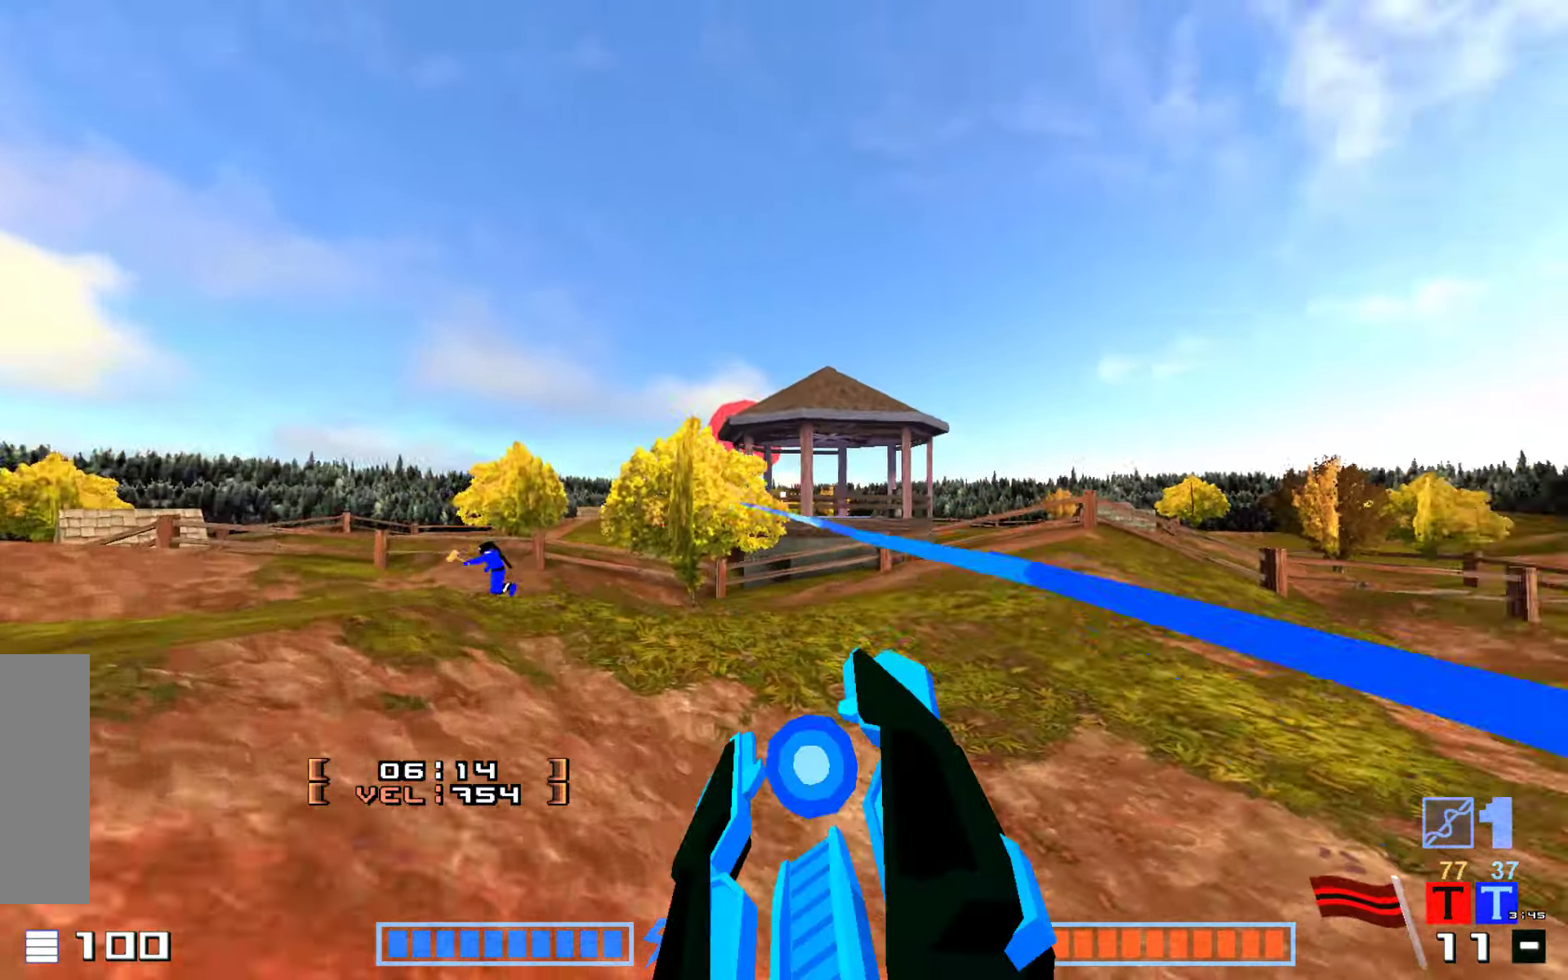
{"keys": ["hammer", "jump", "up"], "events": [[50, "jump", "down"], [133, "jump", "up"], [167, "up", "down"], [250, "jump", "down"], [367, "right", "up"], [500, "hammer", "down"]]}
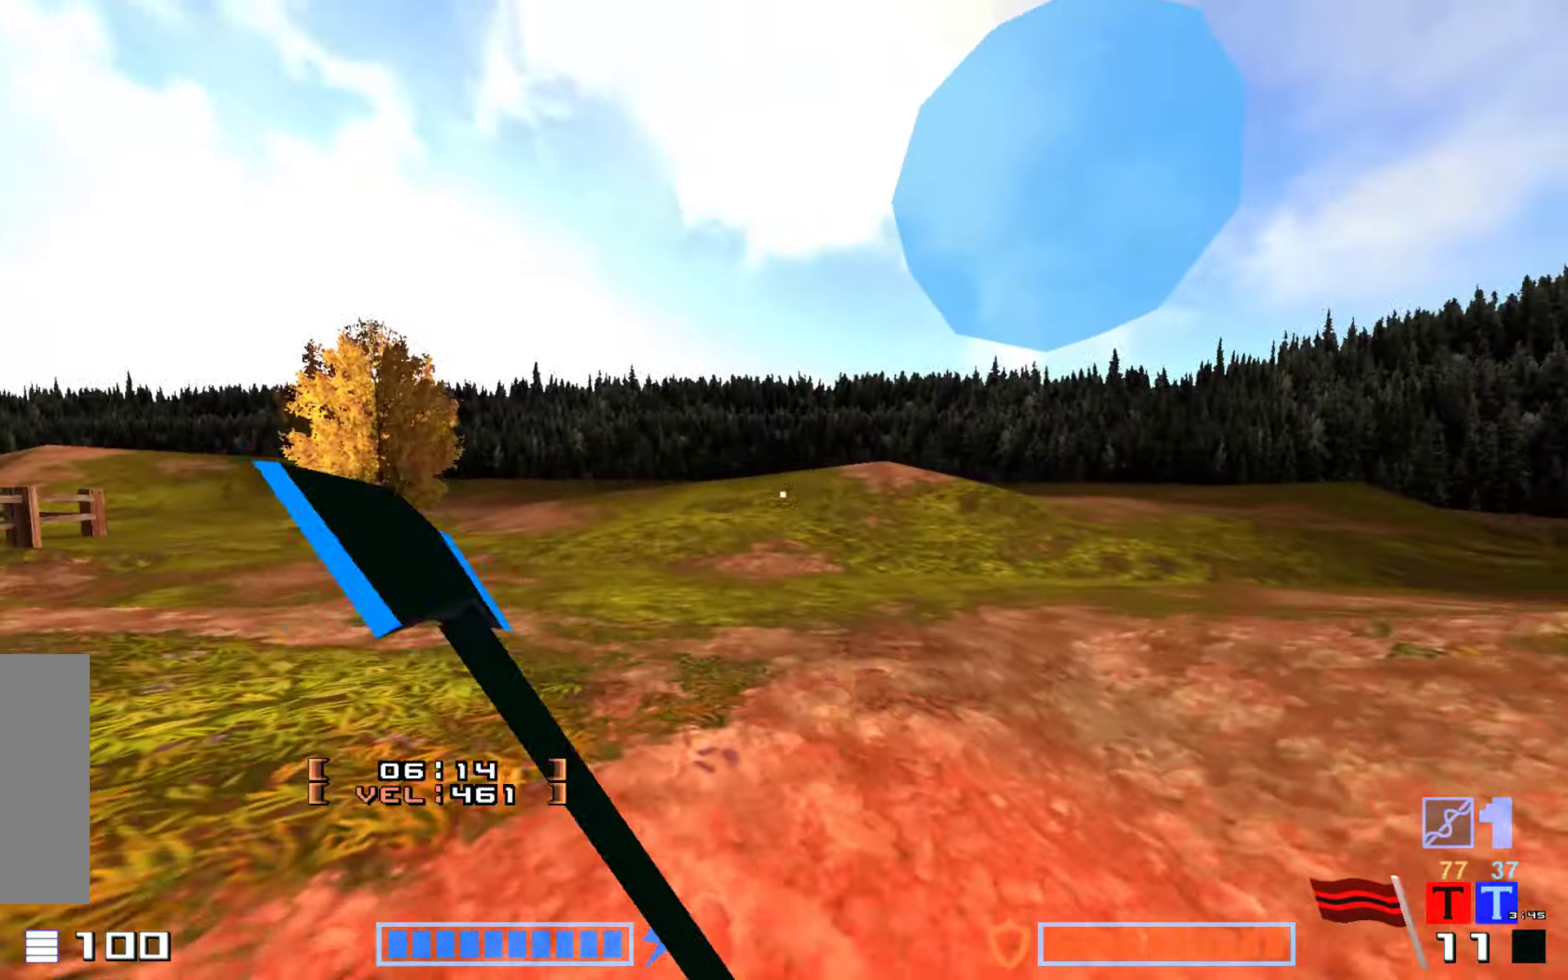
{"keys": ["jump", "up"]}